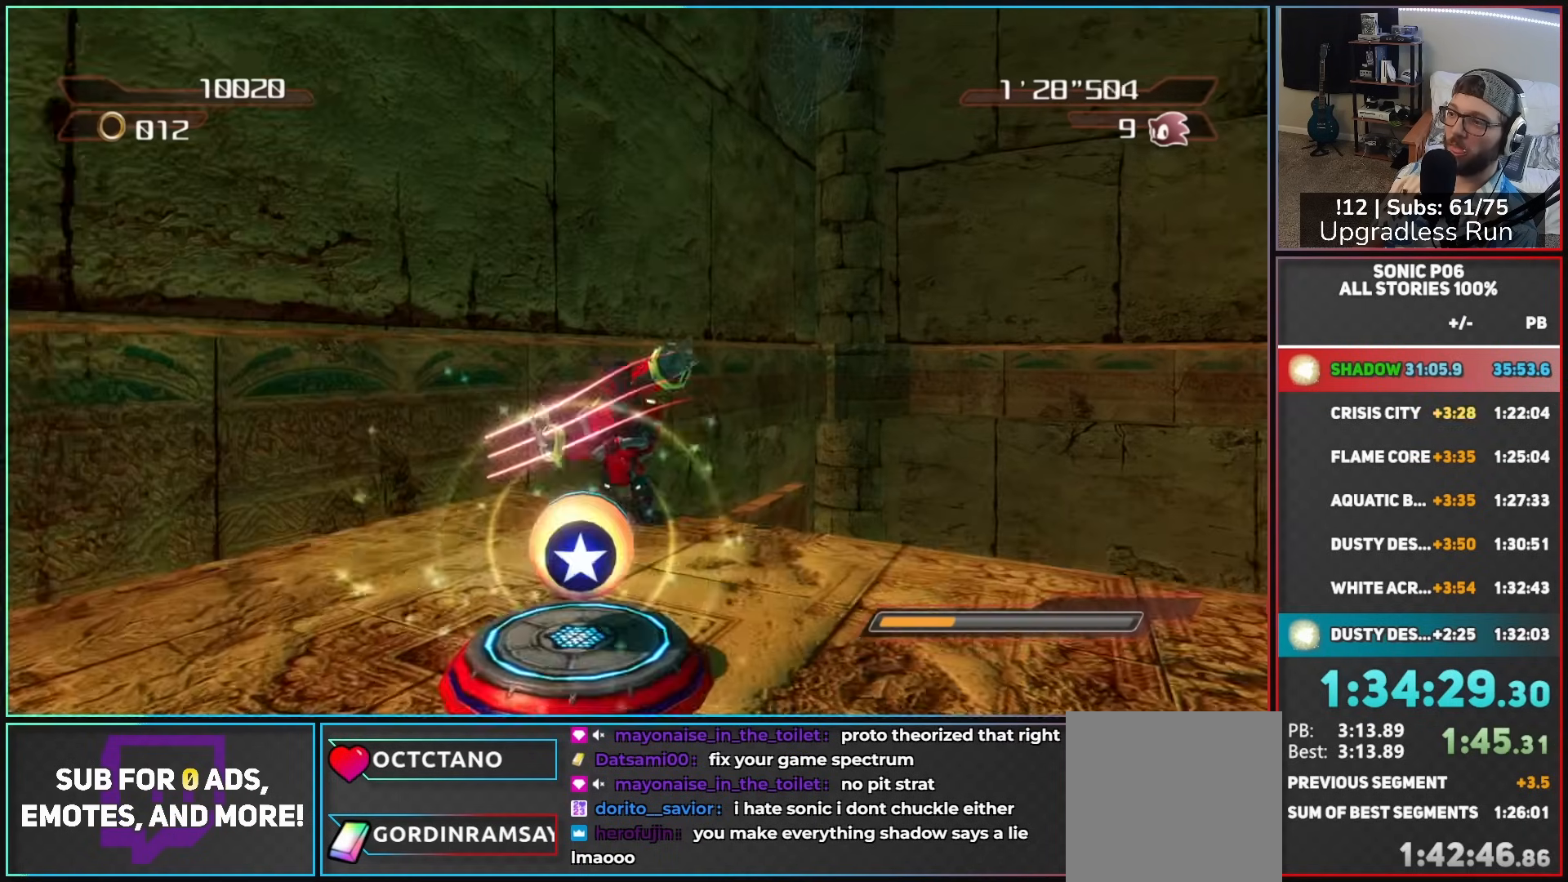
Gameplay with a controller (Xbox layout); each line is a JSON object with the inputs held at the frame after it. "button_events" lists button changes between this image and that frame as [ms after this image, input, new state], when the widget could be followed in between (sticks are given only as held states).
{"buttons": [], "left_stick": "up", "right_stick": "right", "button_events": []}
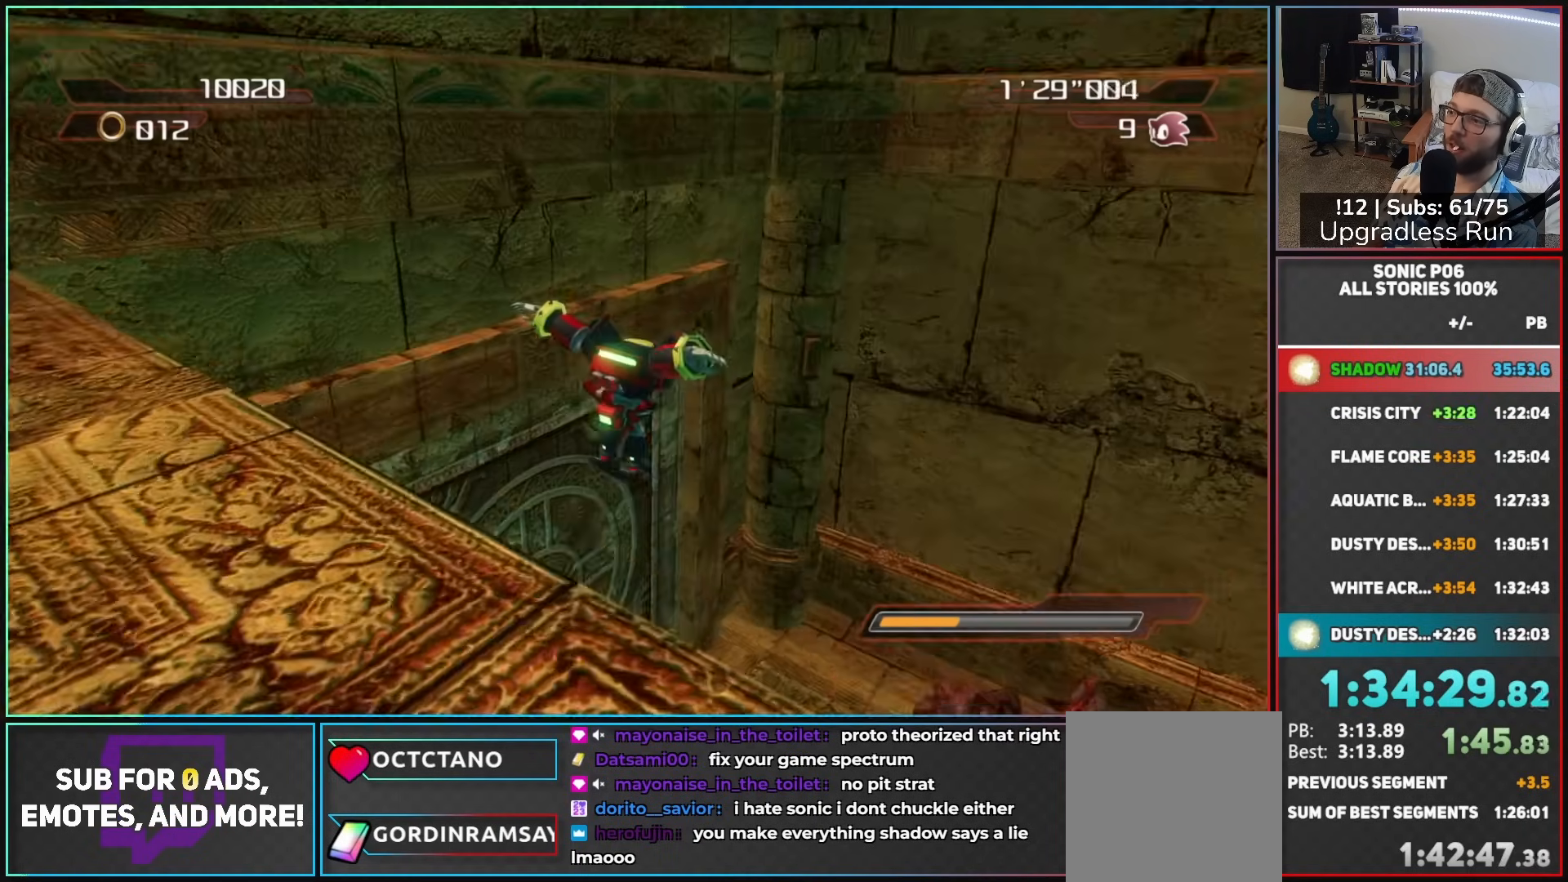
{"buttons": [], "left_stick": "up-left", "right_stick": "center", "button_events": []}
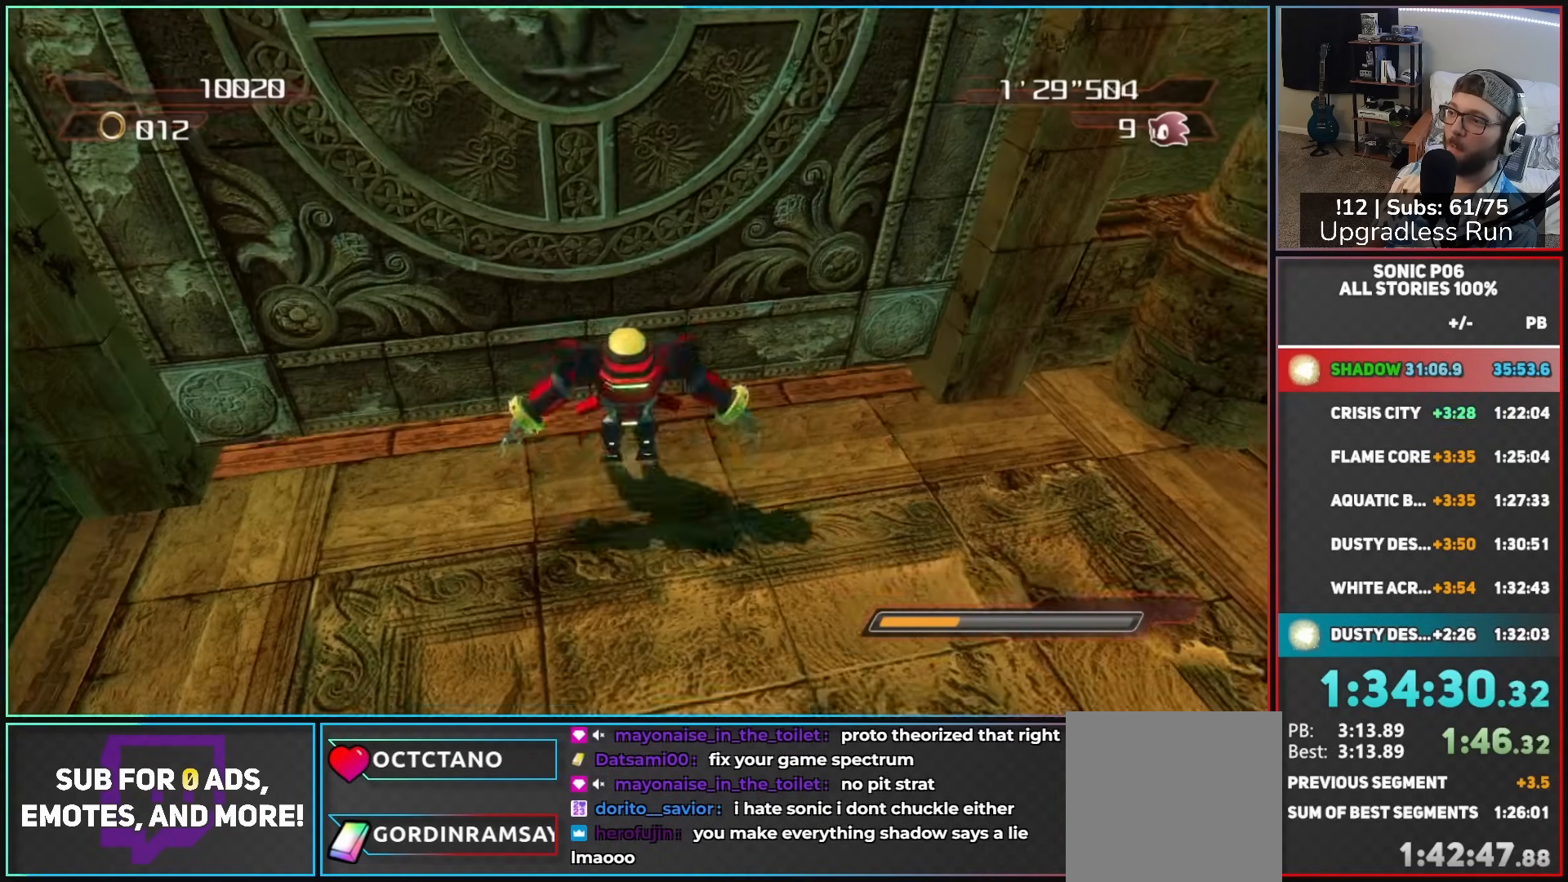
{"buttons": [], "left_stick": "up", "right_stick": "right", "button_events": []}
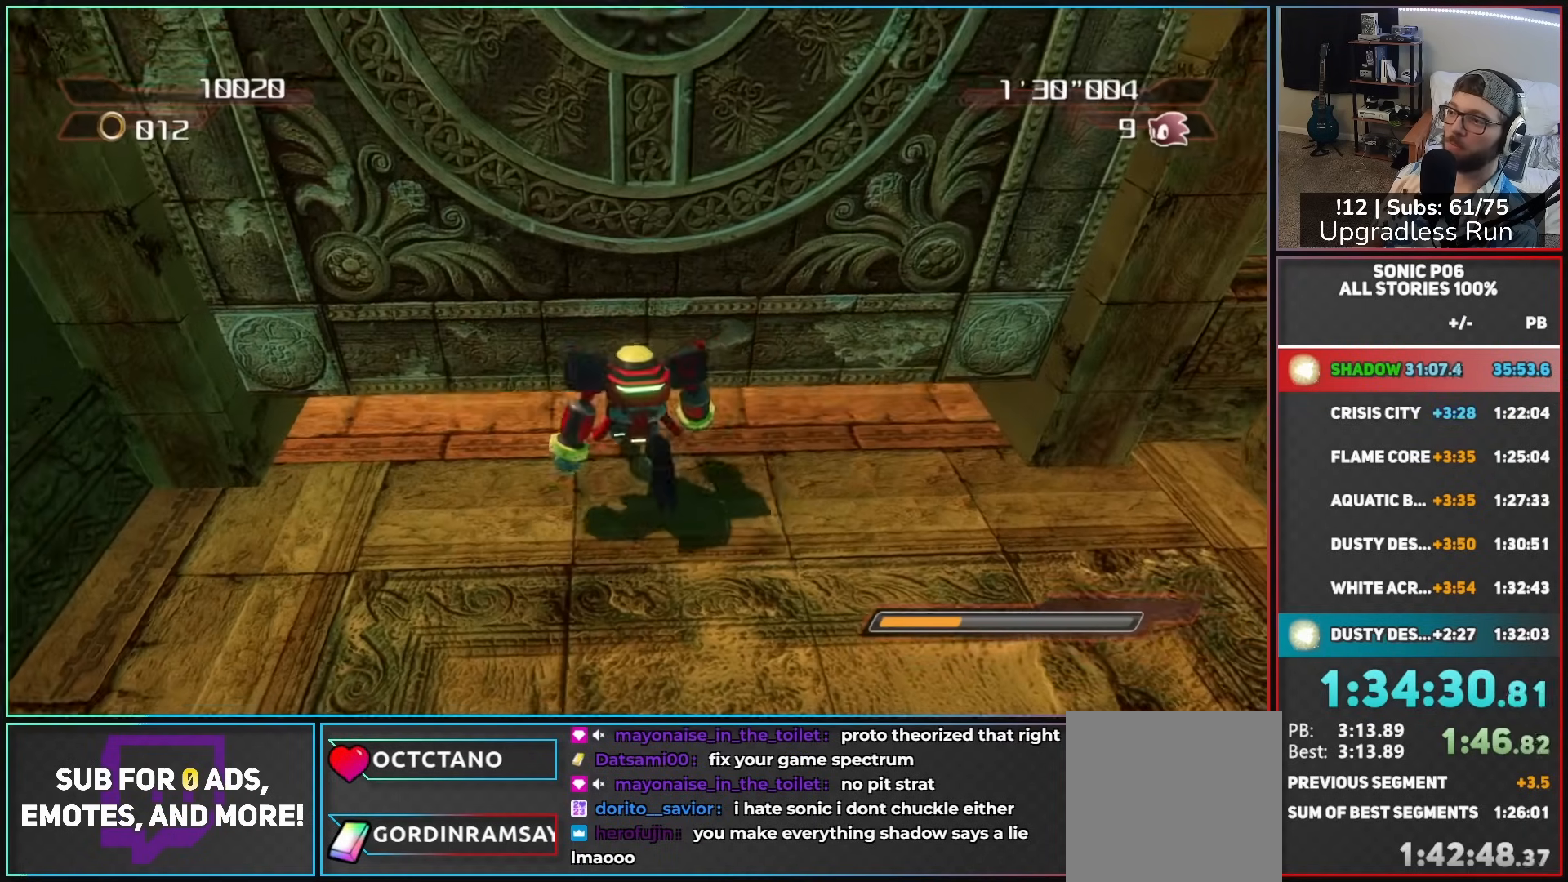
{"buttons": [], "left_stick": "up-right", "right_stick": "right", "button_events": []}
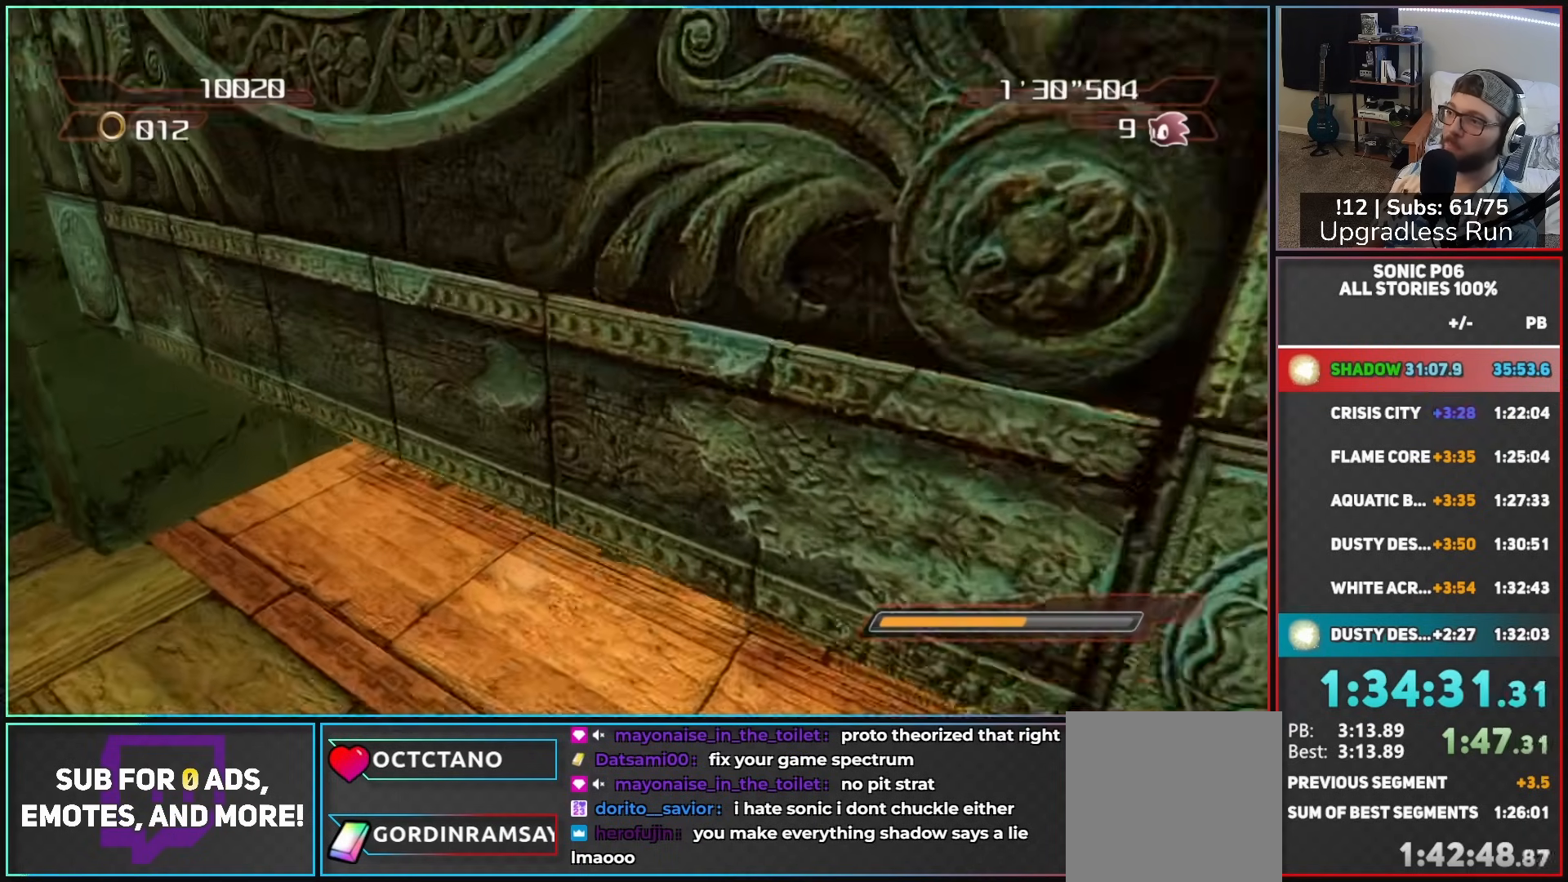
{"buttons": [], "left_stick": "up-left", "right_stick": "right", "button_events": []}
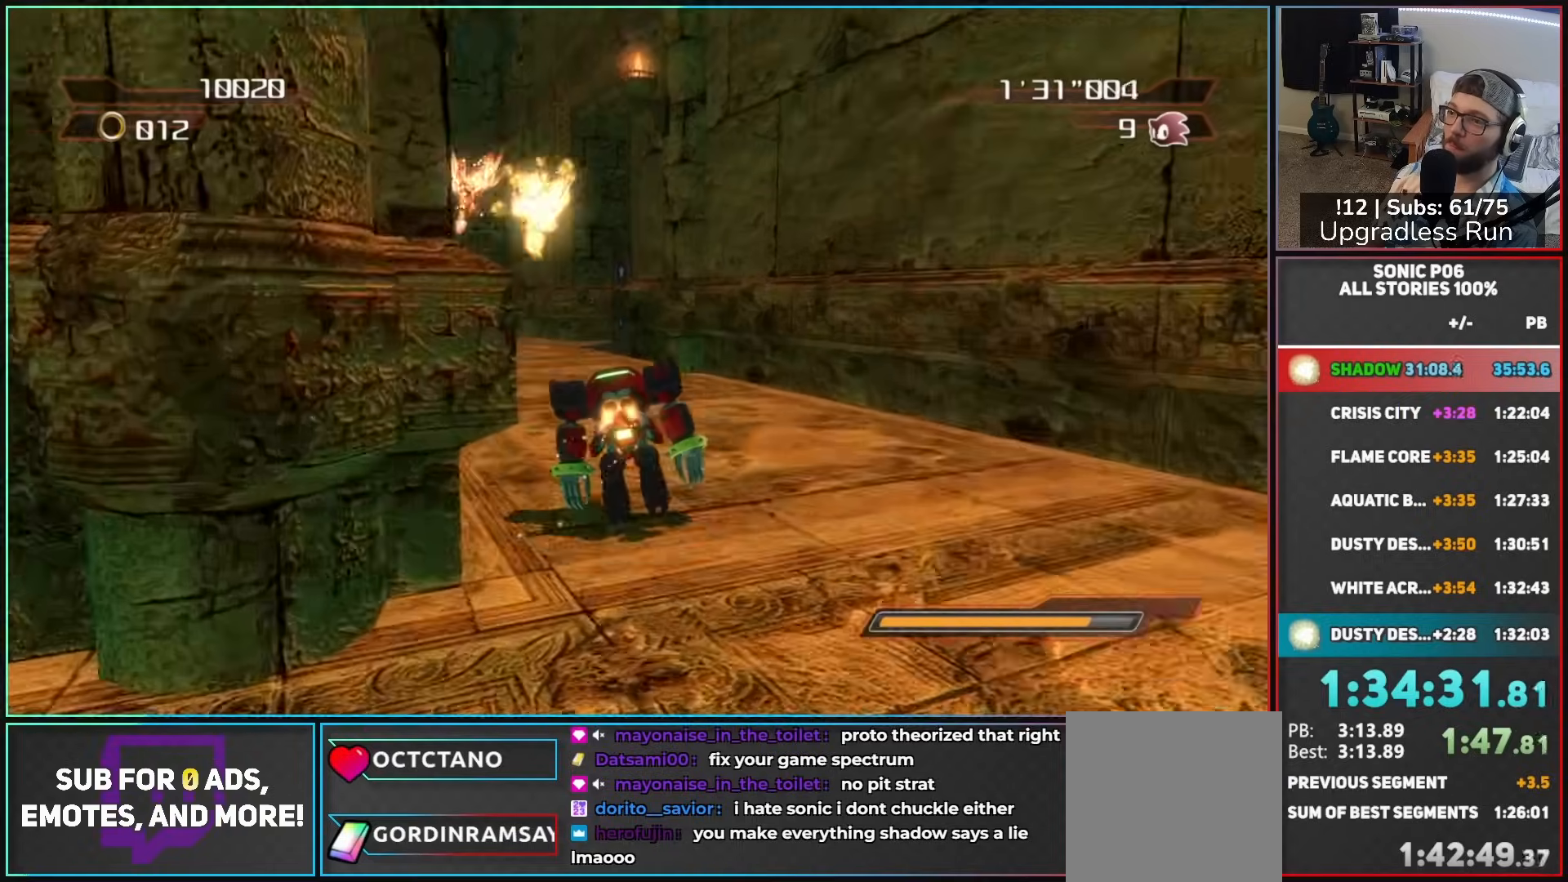
{"buttons": [], "left_stick": "up", "right_stick": "center", "button_events": []}
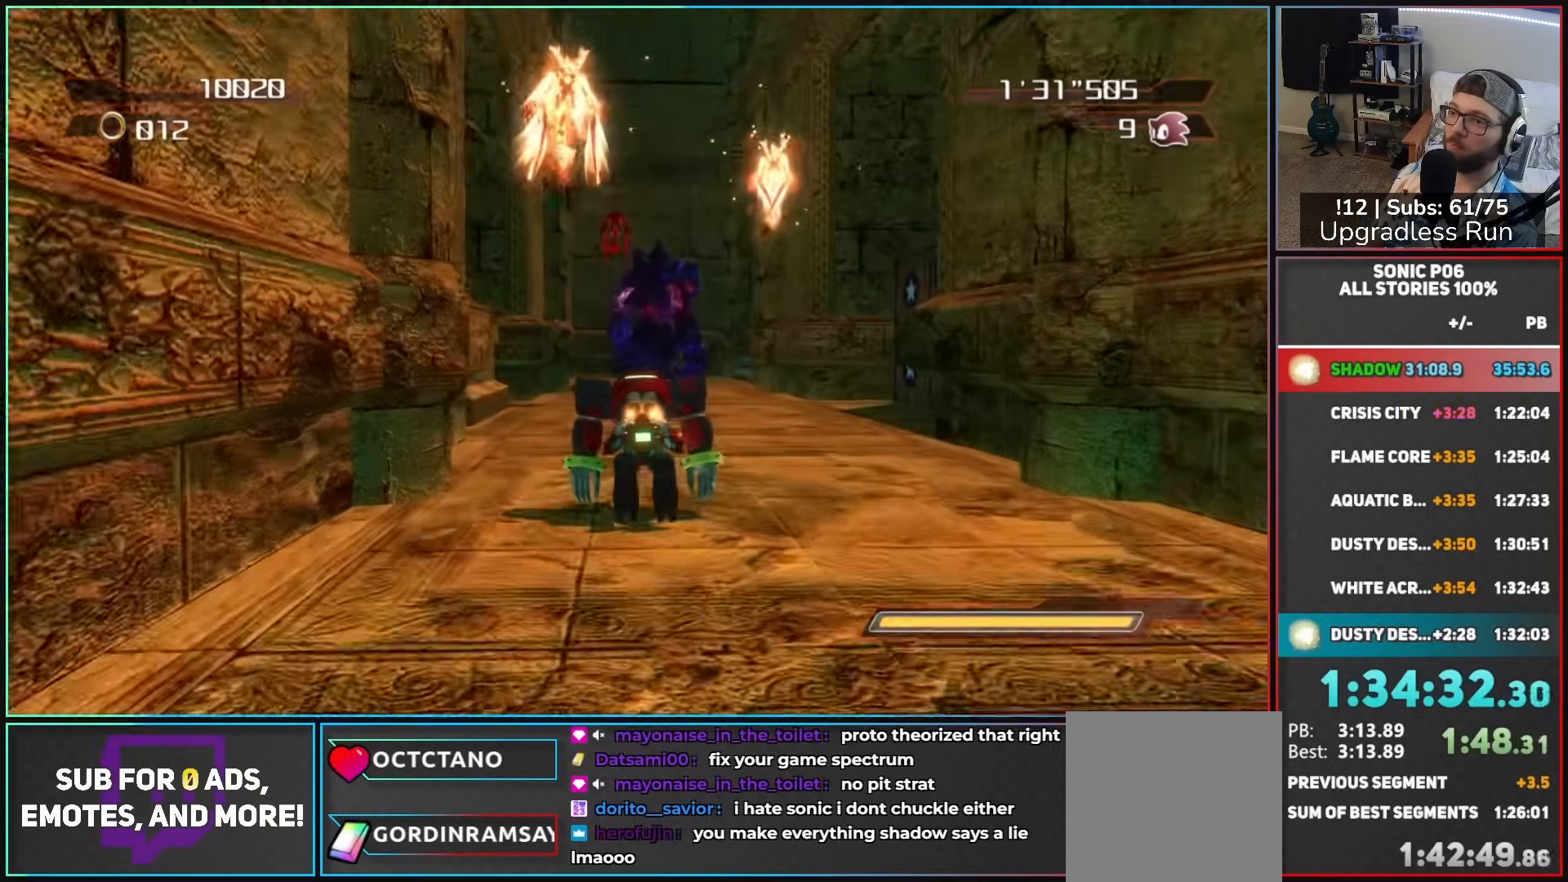
{"buttons": [], "left_stick": "up-right", "right_stick": "center", "button_events": []}
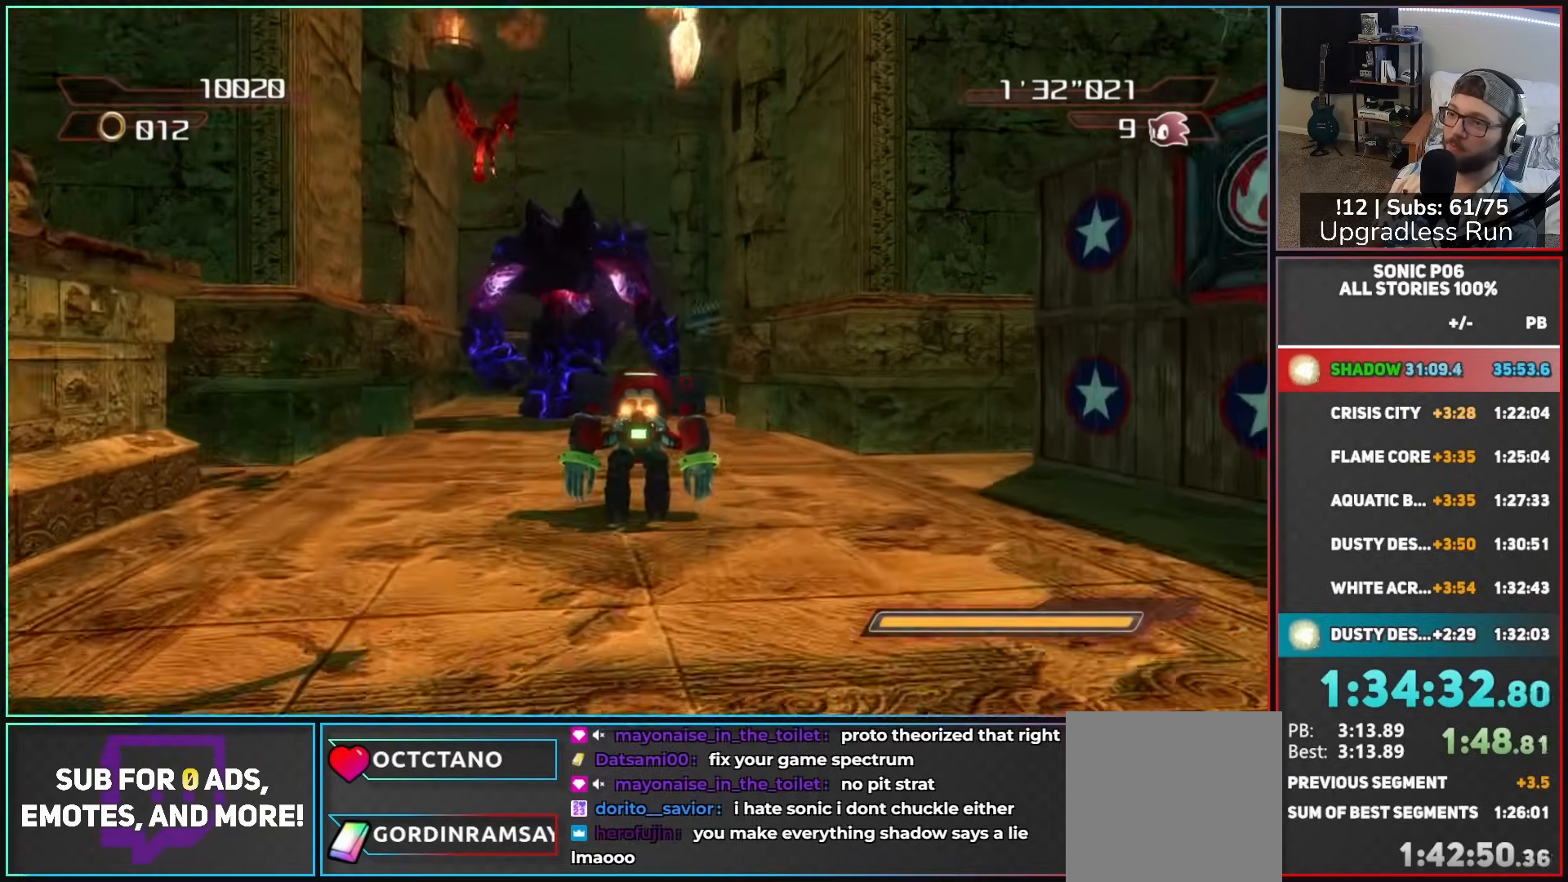
{"buttons": ["A"], "left_stick": "up", "right_stick": "center", "button_events": [[83, "A", "down"]]}
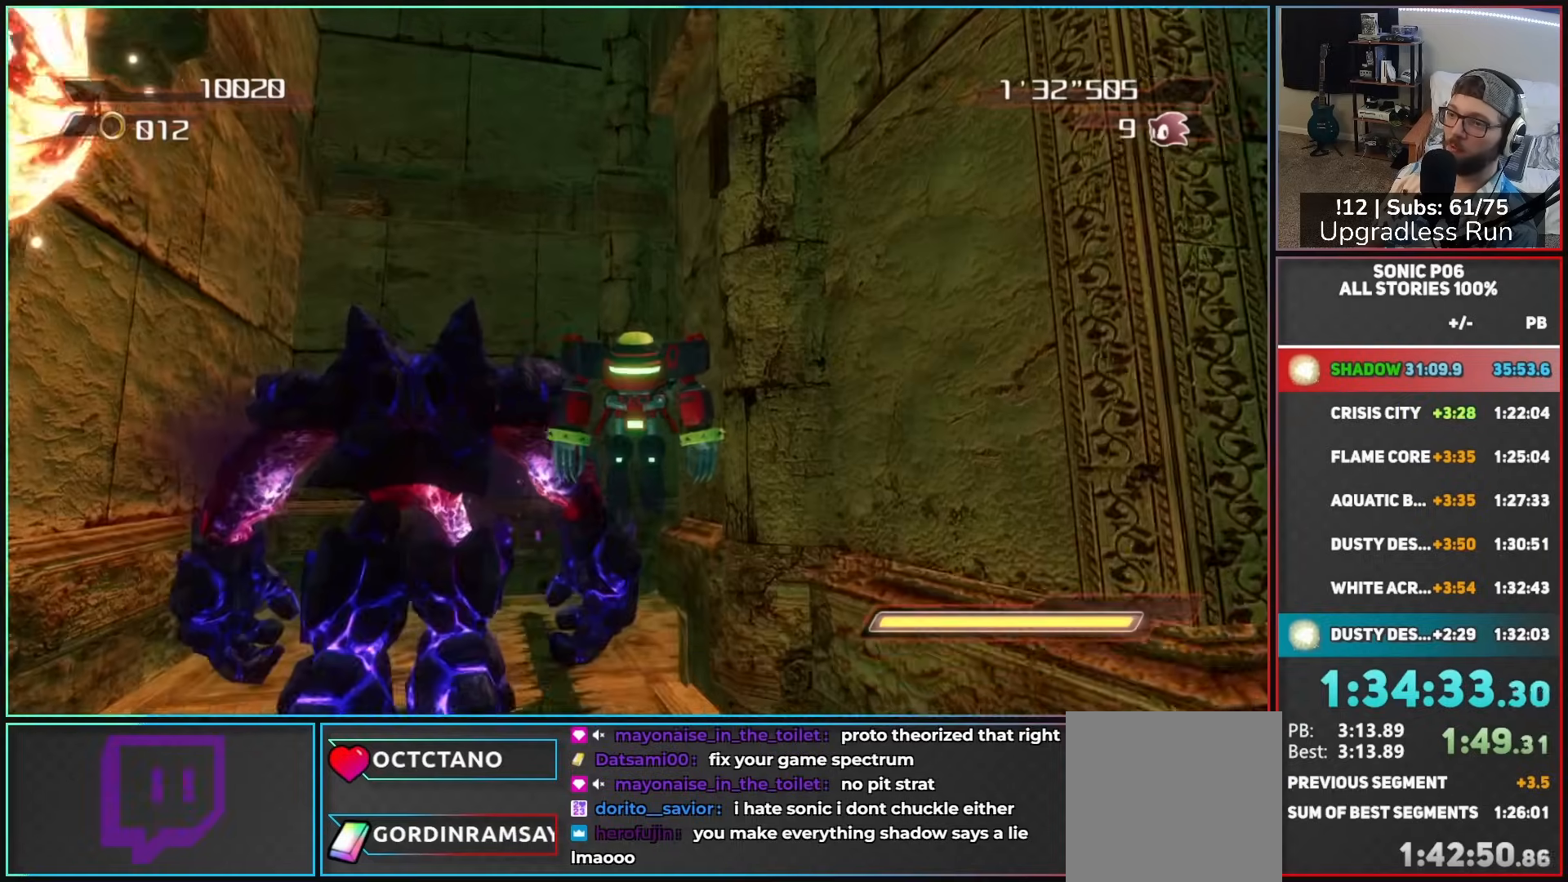
{"buttons": [], "left_stick": "up", "right_stick": "left", "button_events": [[367, "A", "up"]]}
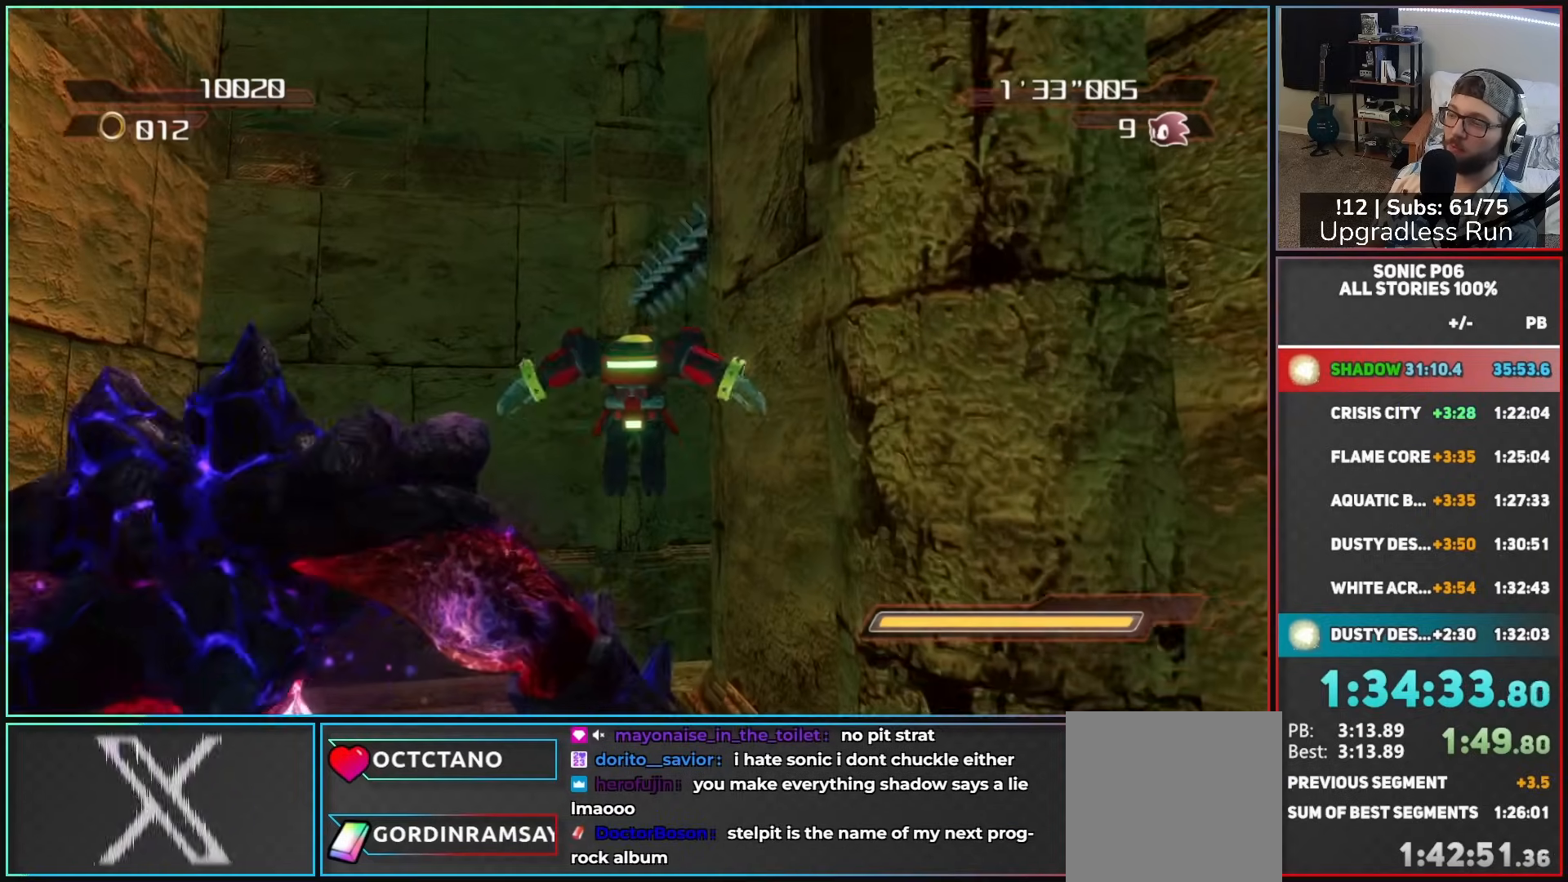
{"buttons": [], "left_stick": "up-right", "right_stick": "left", "button_events": []}
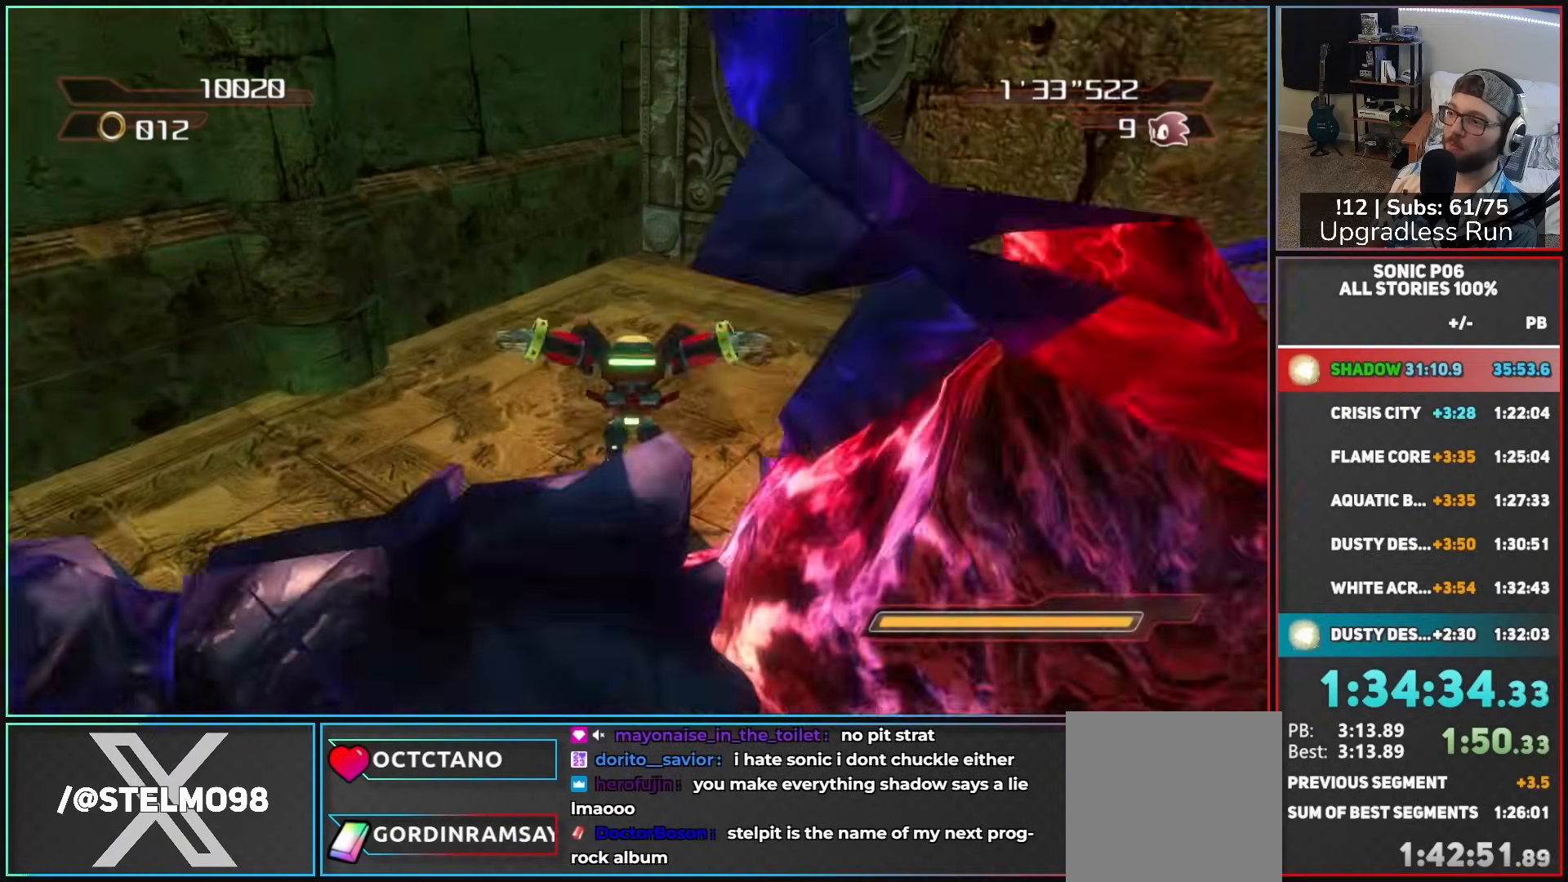
{"buttons": [], "left_stick": "up", "right_stick": "left", "button_events": []}
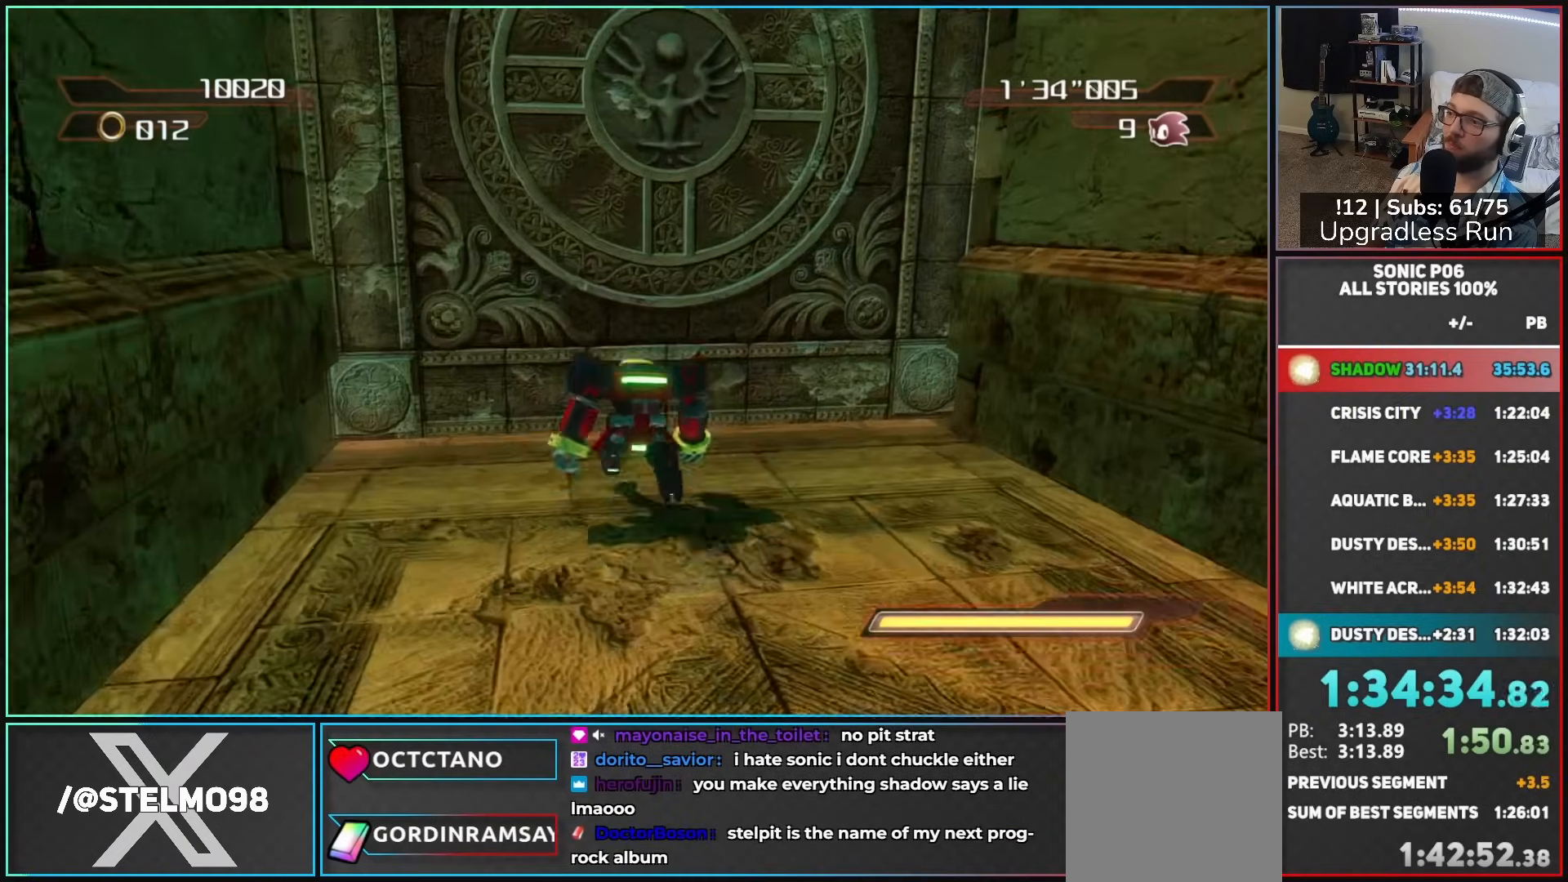
{"buttons": [], "left_stick": "up-left", "right_stick": "left", "button_events": []}
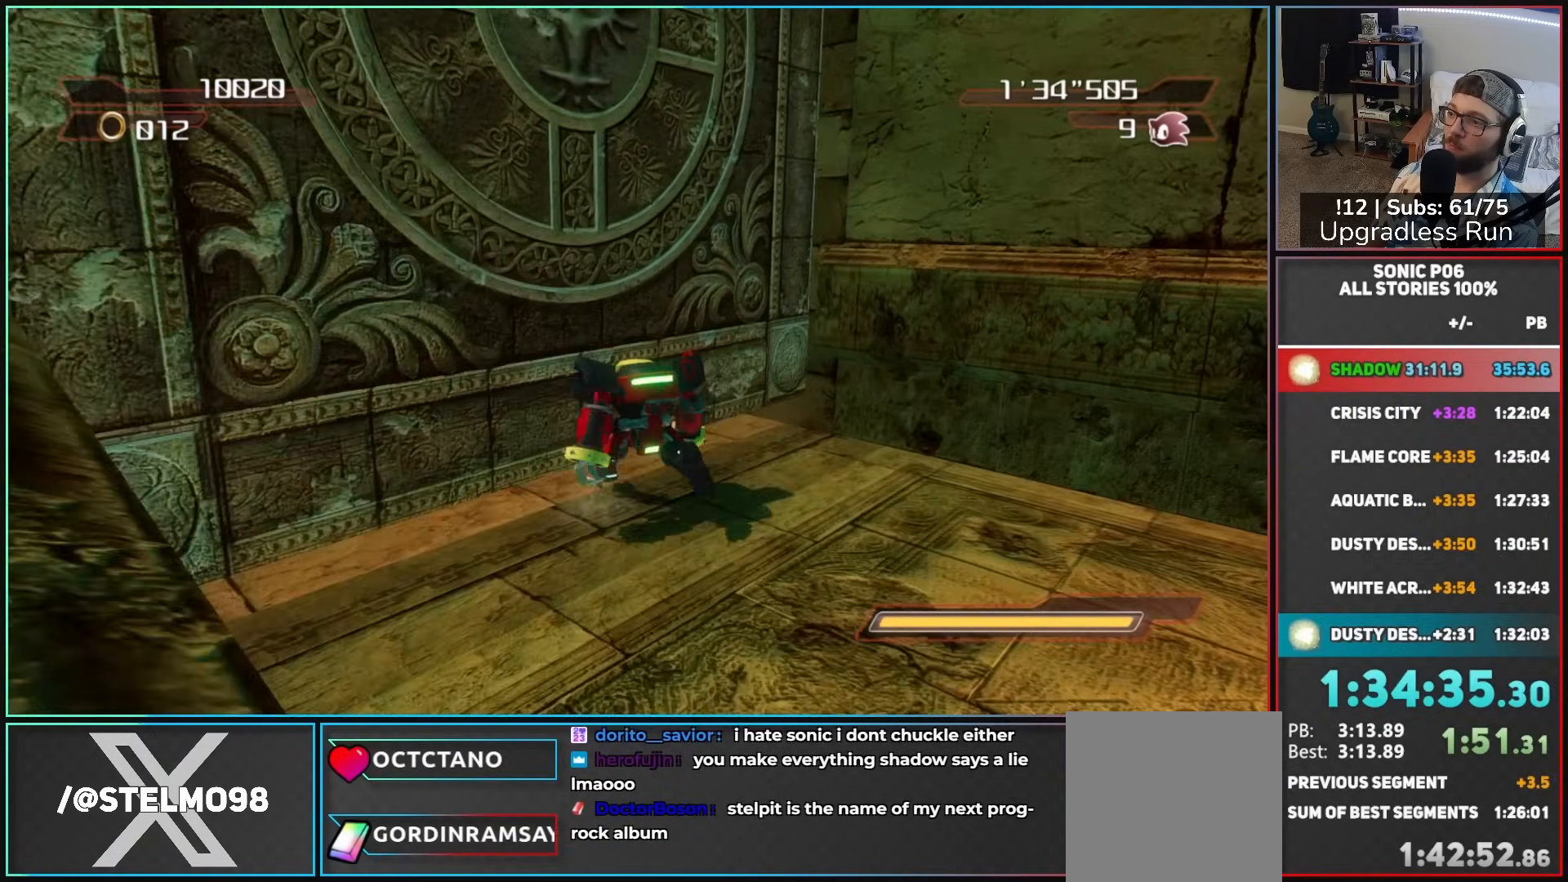
{"buttons": [], "left_stick": "up-left", "right_stick": "center", "button_events": []}
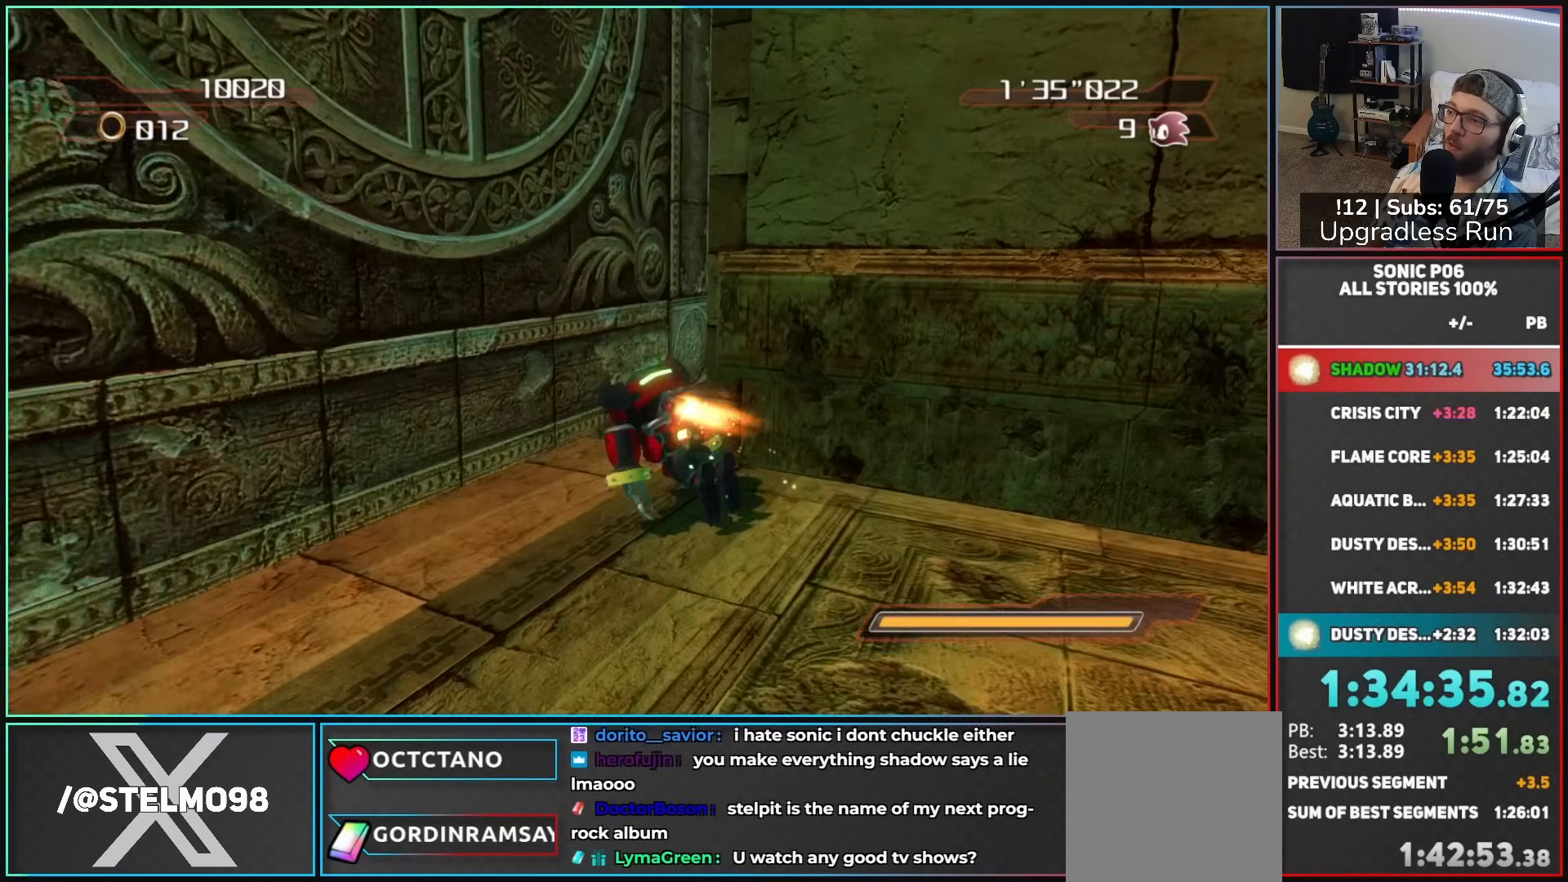
{"buttons": [], "left_stick": "up-left", "right_stick": "center", "button_events": []}
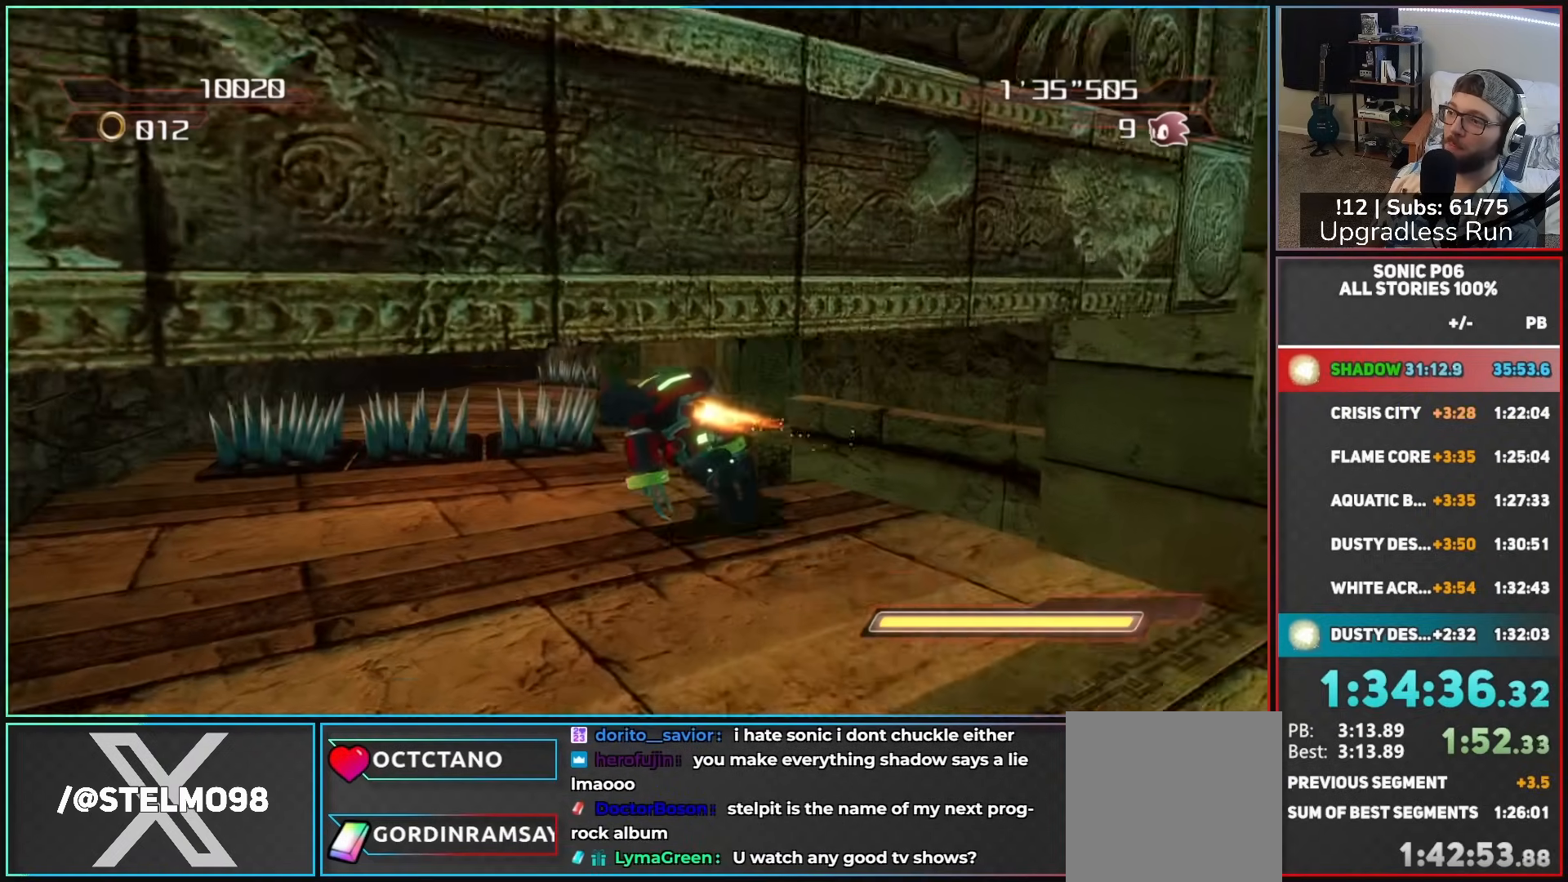
{"buttons": ["A"], "left_stick": "up", "right_stick": "left", "button_events": [[217, "A", "down"], [300, "A", "up"], [383, "A", "down"]]}
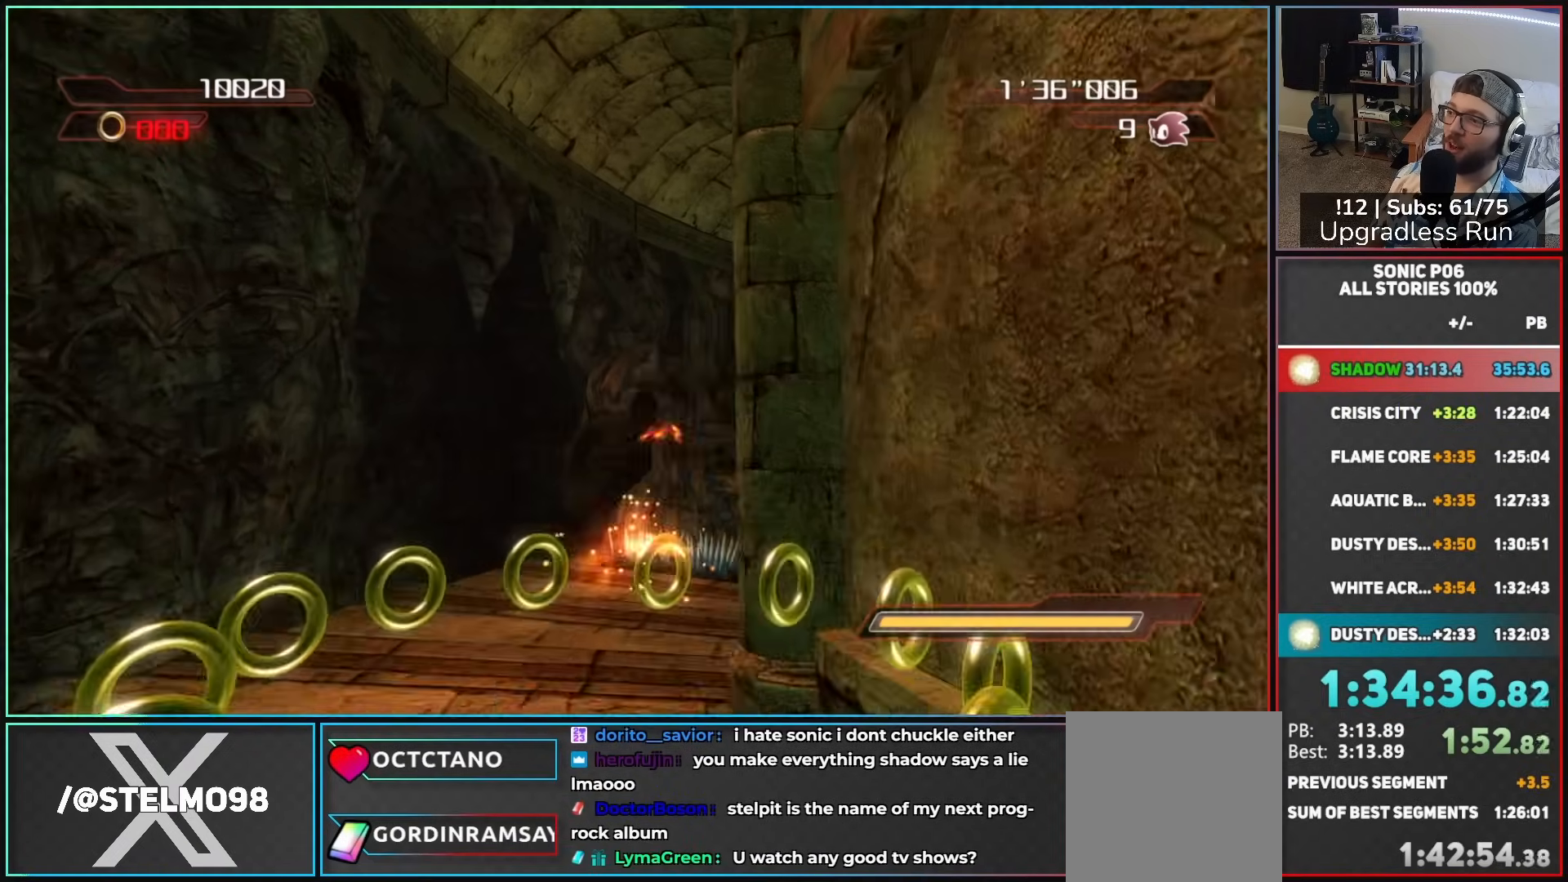
{"buttons": [], "left_stick": "up", "right_stick": "left", "button_events": [[317, "A", "up"]]}
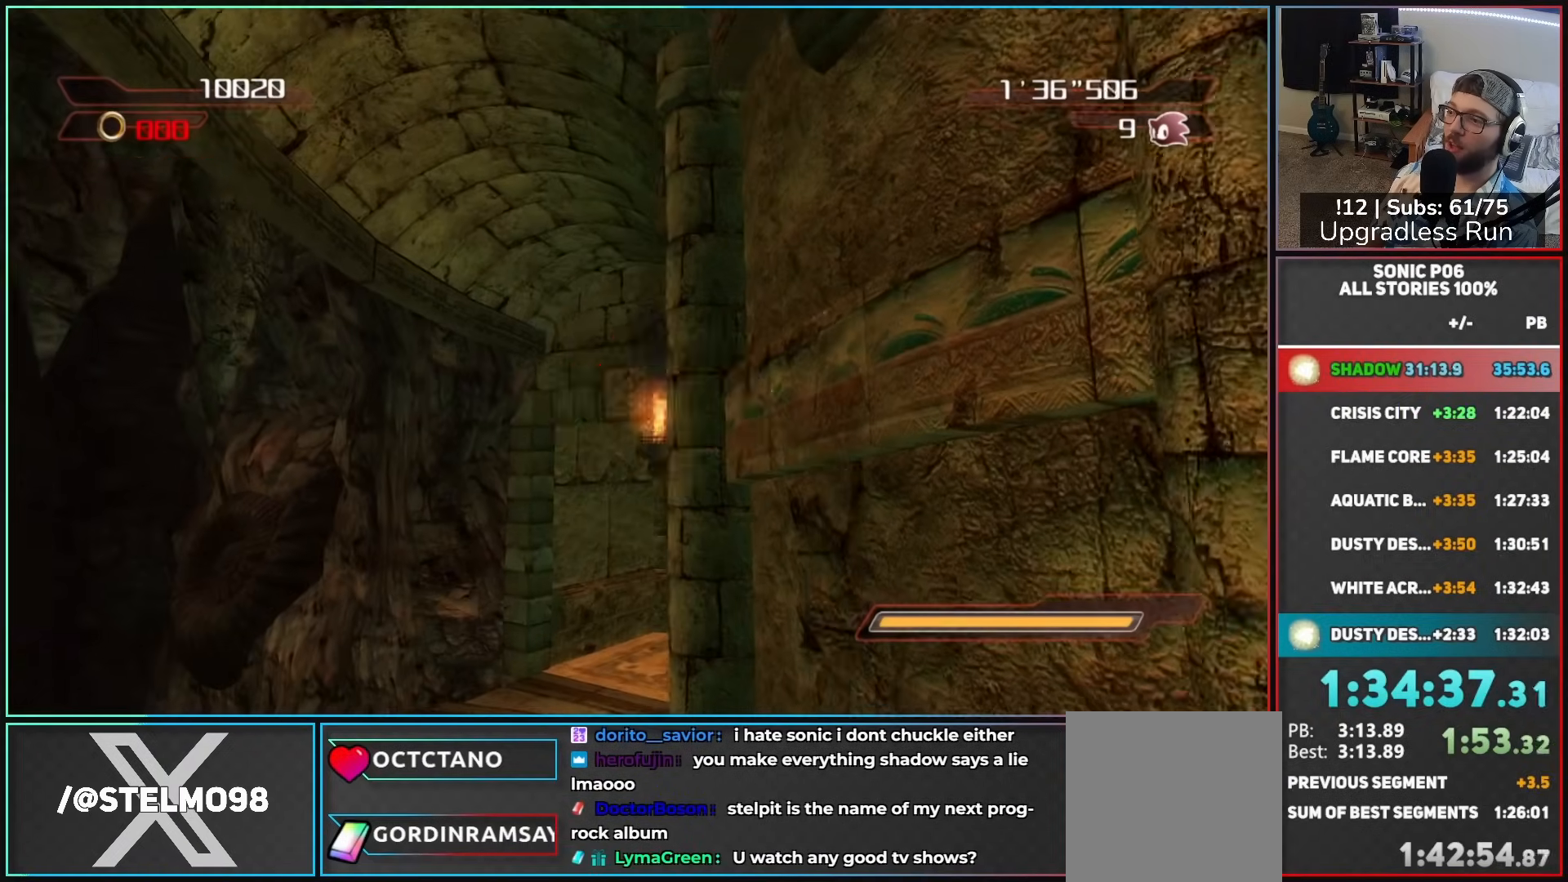
{"buttons": ["A"], "left_stick": "up-left", "right_stick": "left", "button_events": [[433, "A", "down"]]}
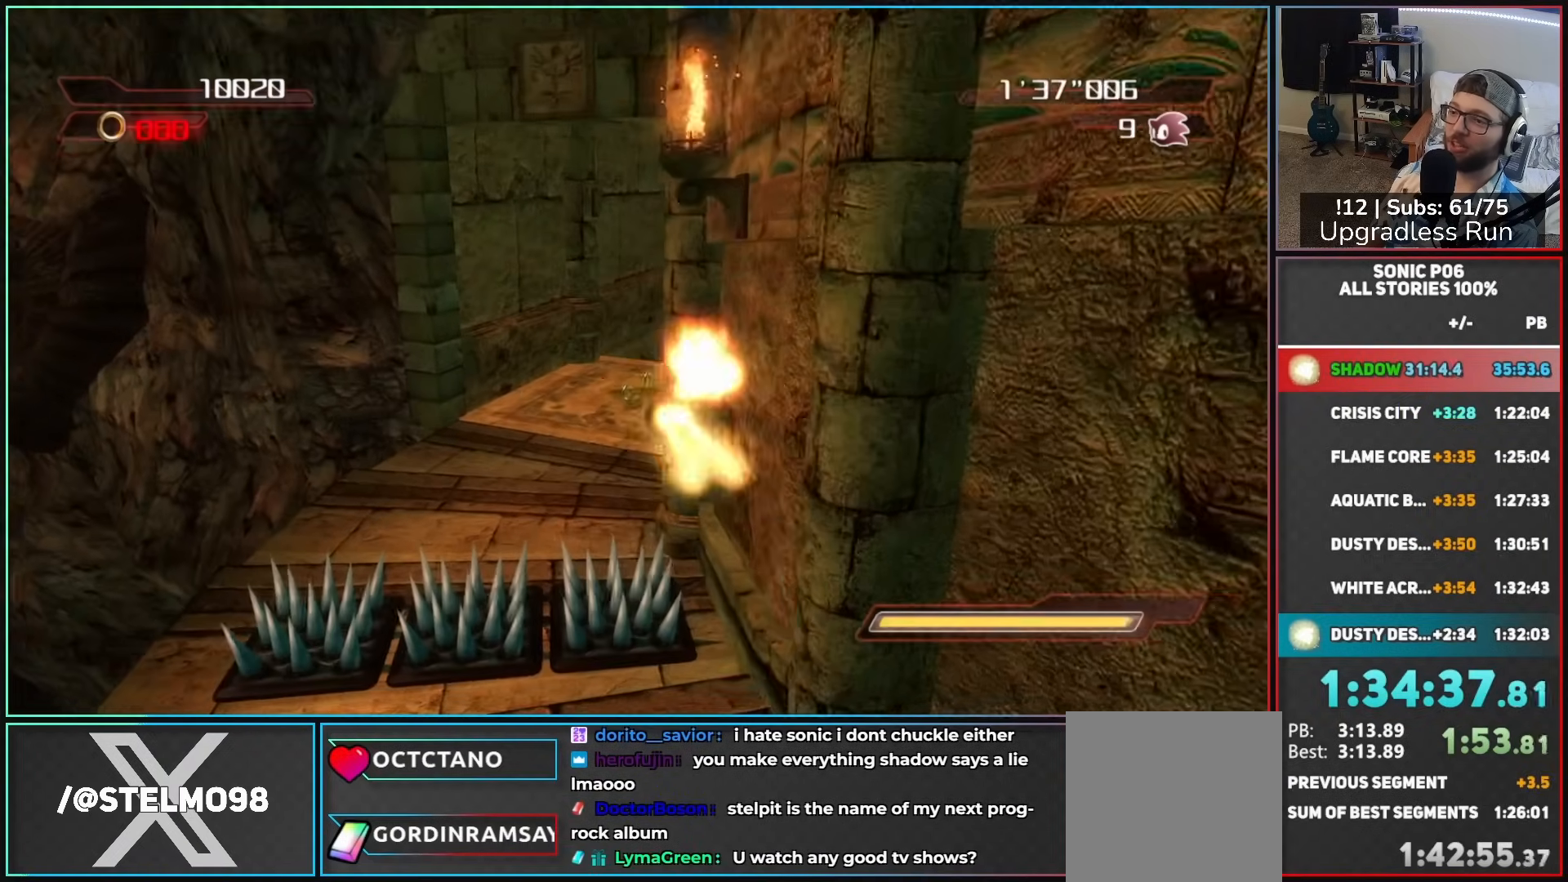
{"buttons": [], "left_stick": "up", "right_stick": "center", "button_events": [[33, "A", "up"]]}
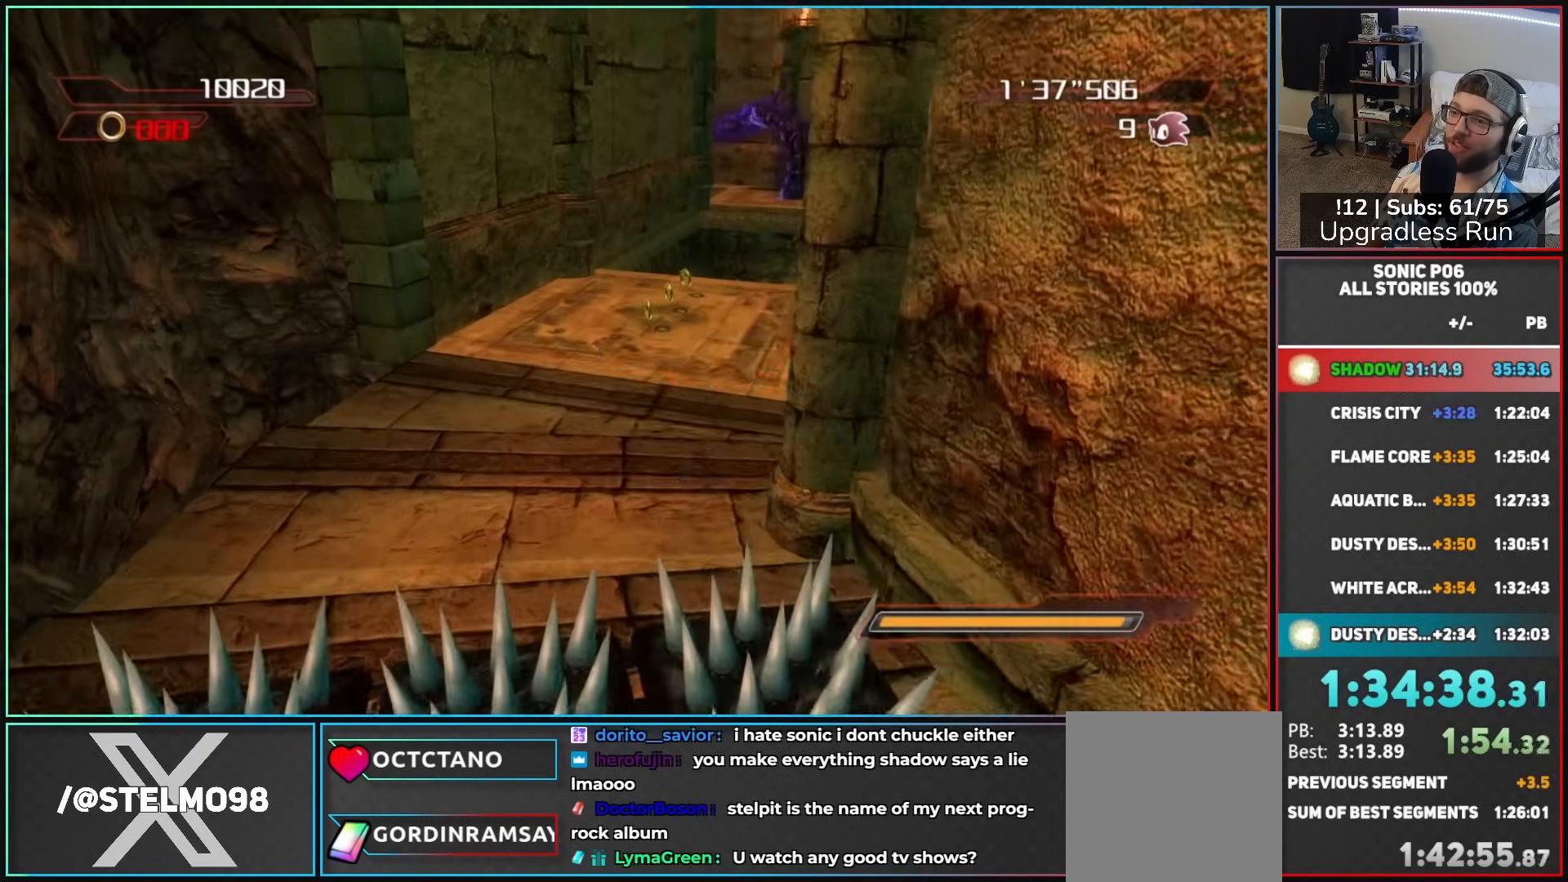
{"buttons": [], "left_stick": "up", "right_stick": "center", "button_events": []}
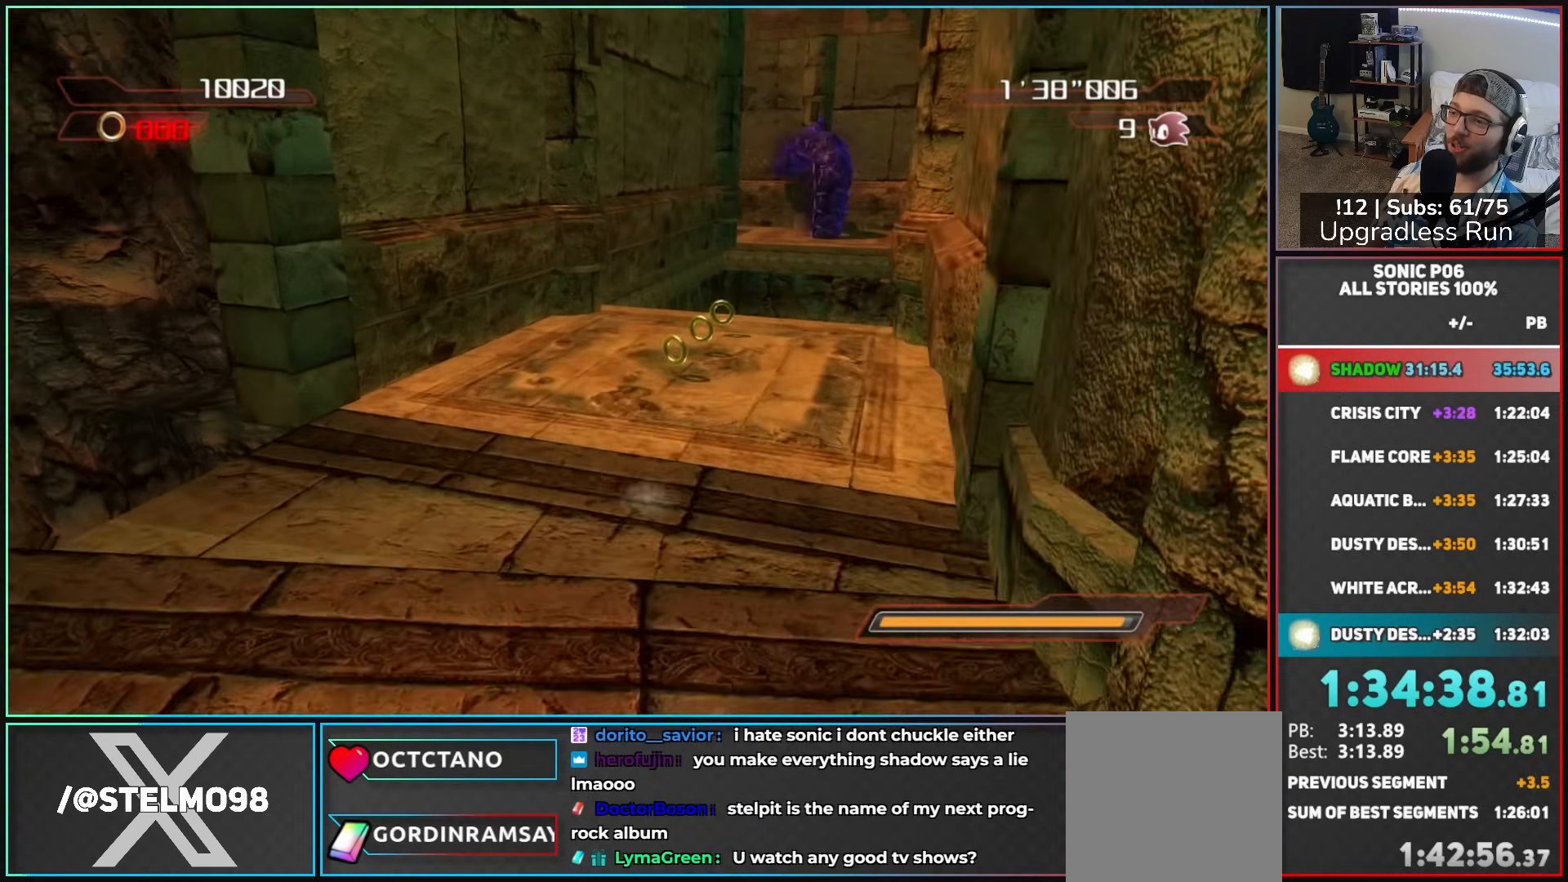
{"buttons": ["A"], "left_stick": "up", "right_stick": "center", "button_events": [[483, "A", "down"]]}
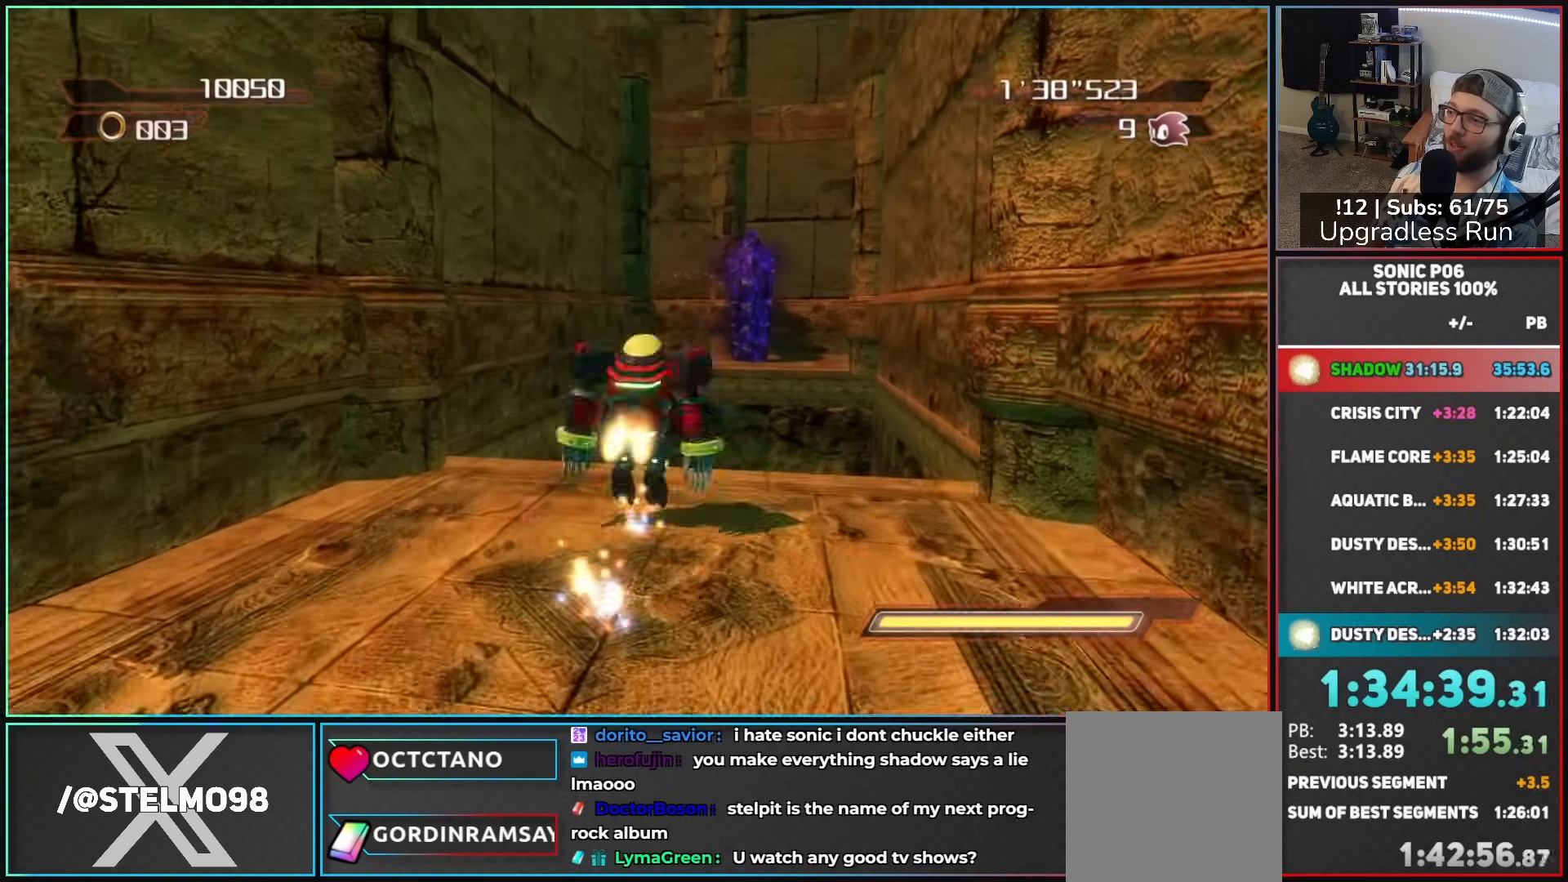
{"buttons": ["A"], "left_stick": "up", "right_stick": "center", "button_events": [[217, "A", "up"], [300, "A", "down"]]}
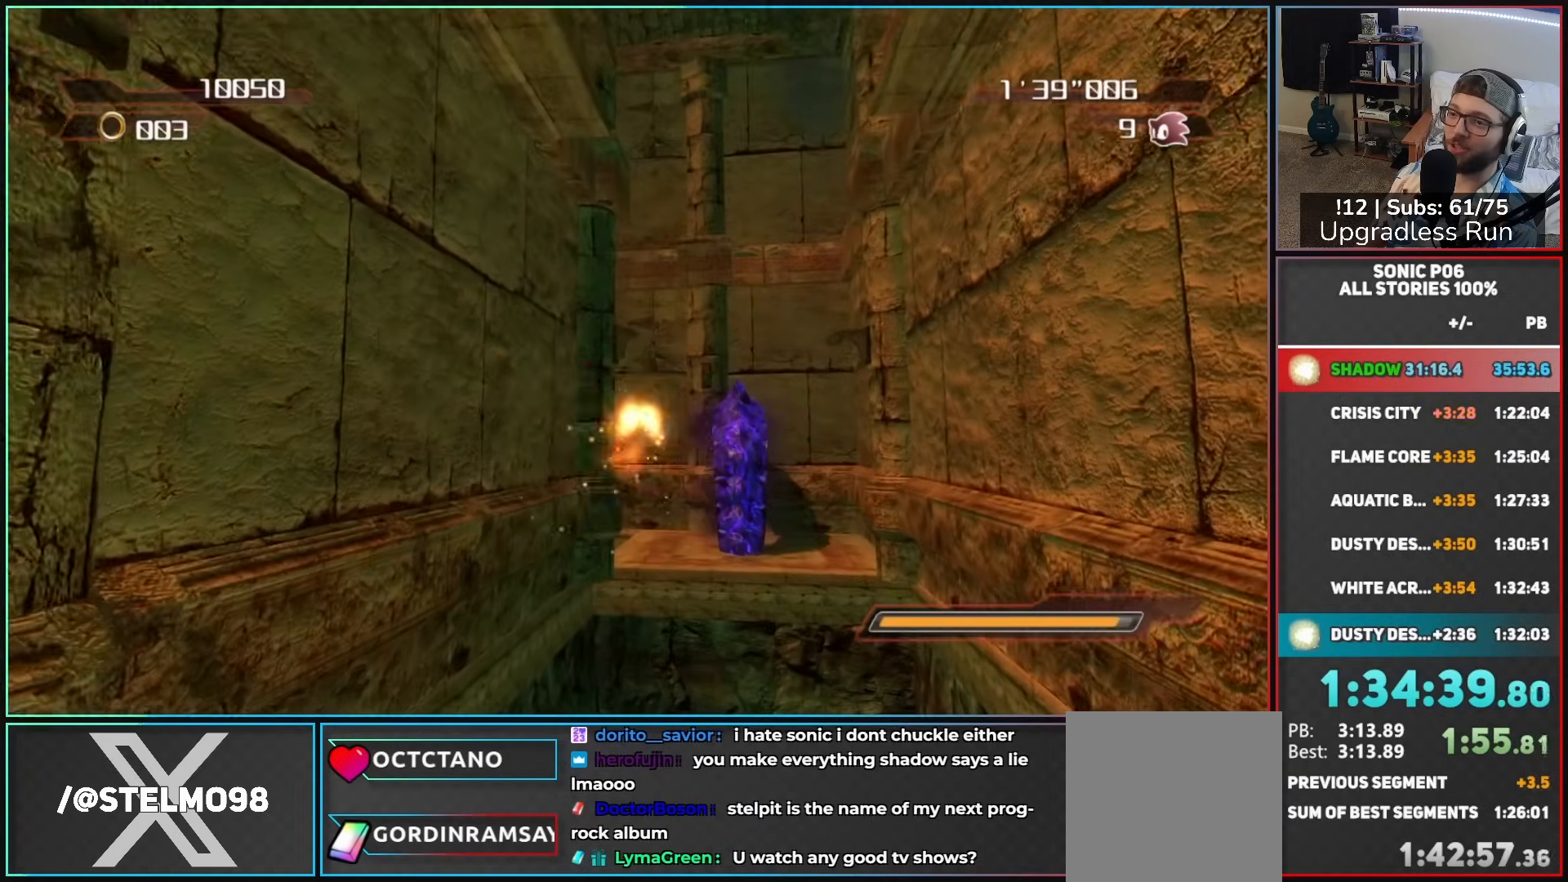
{"buttons": ["A"], "left_stick": "up", "right_stick": "center", "button_events": []}
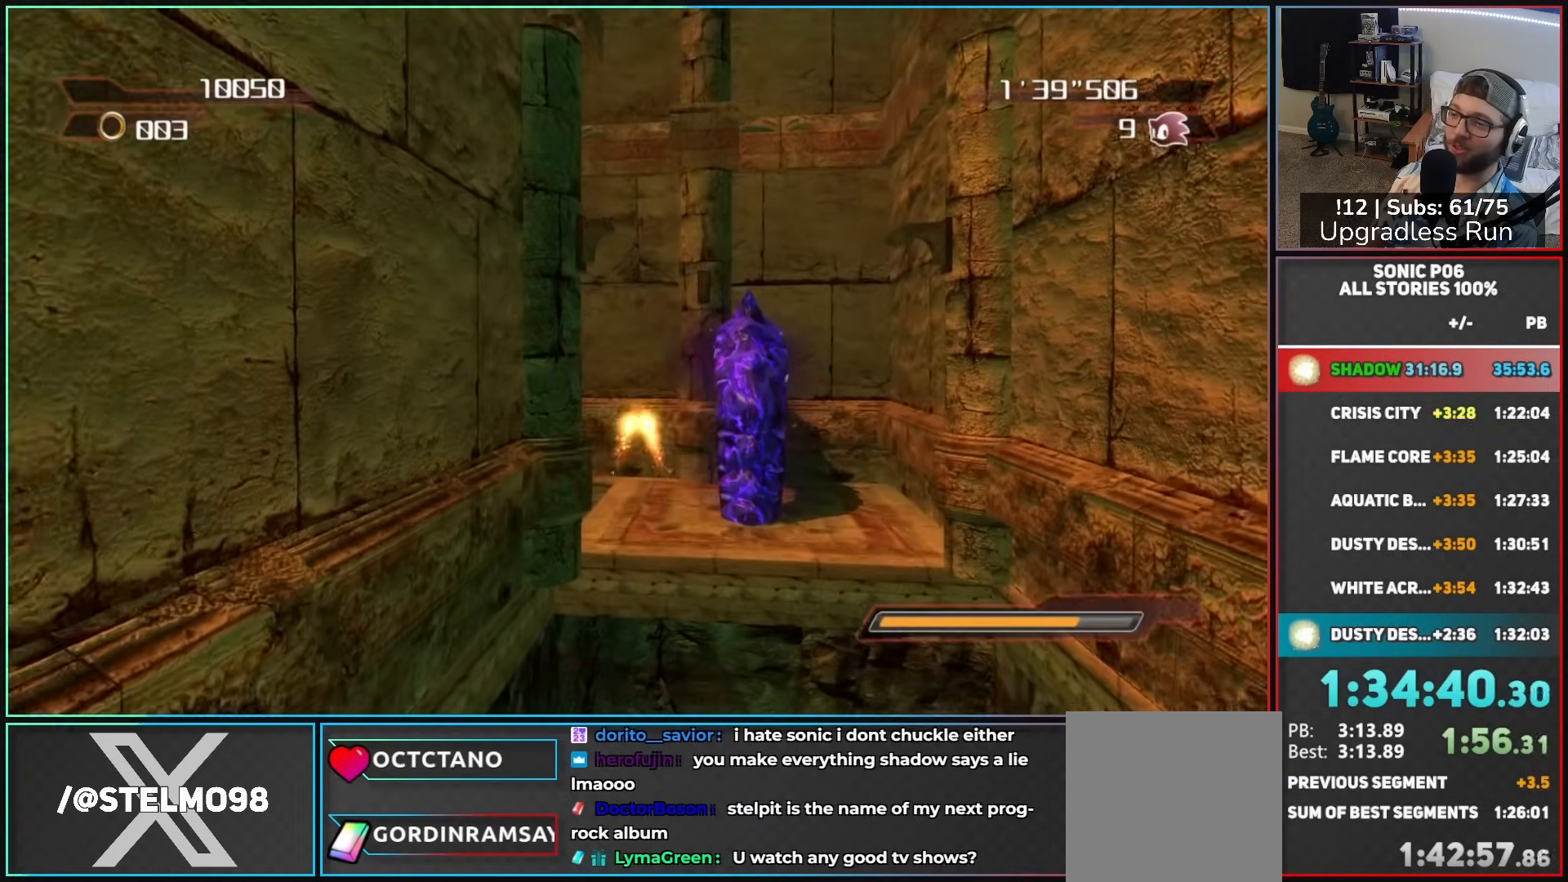
{"buttons": ["A"], "left_stick": "up", "right_stick": "right", "button_events": []}
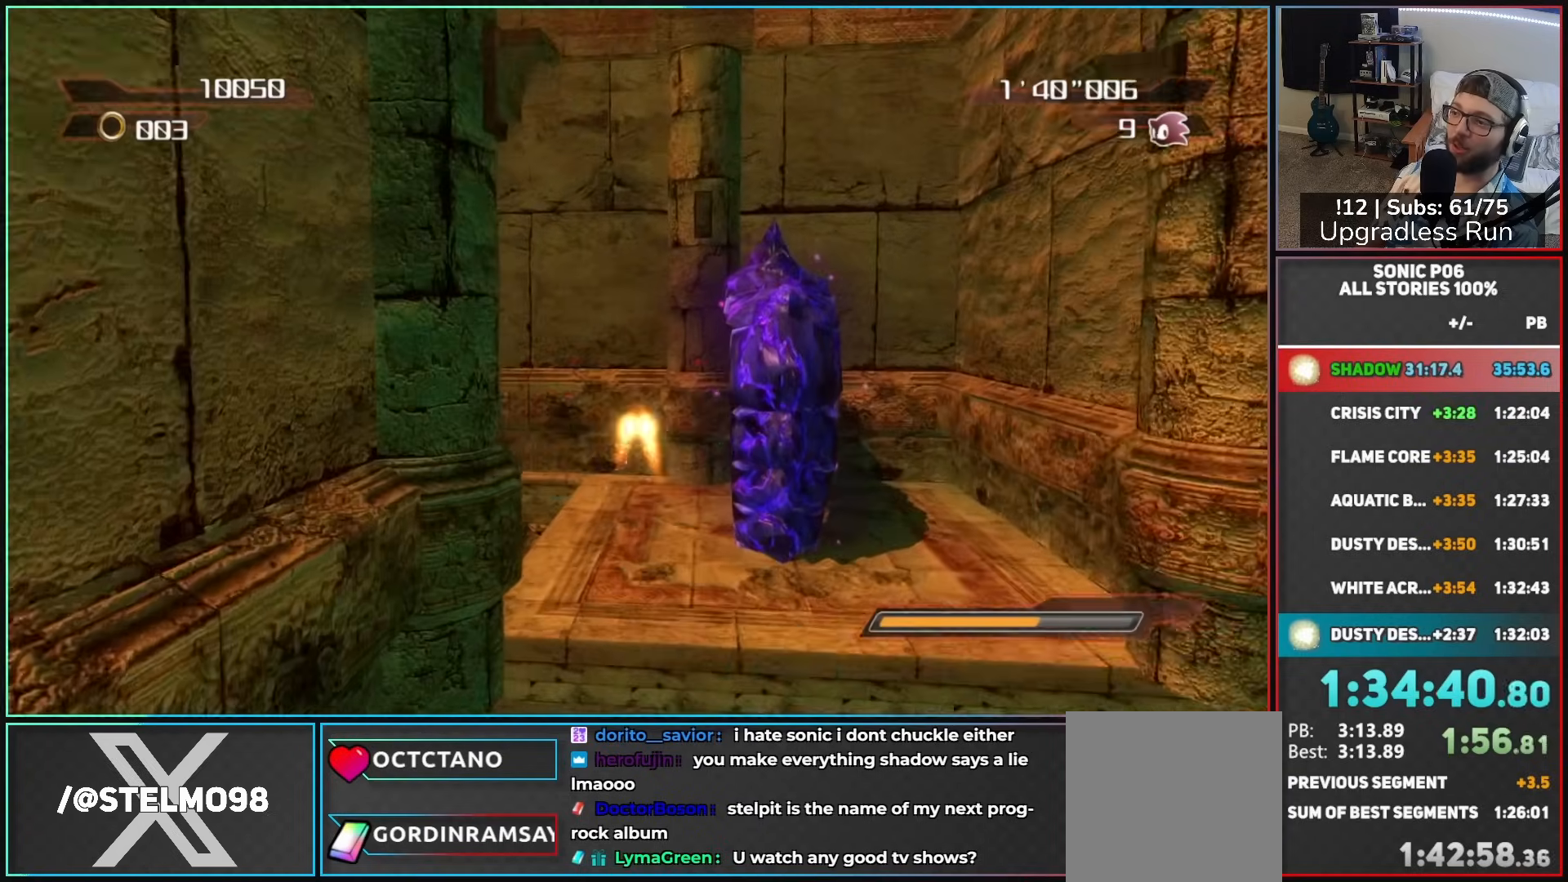
{"buttons": [], "left_stick": "up-right", "right_stick": "down-right", "button_events": [[167, "A", "up"]]}
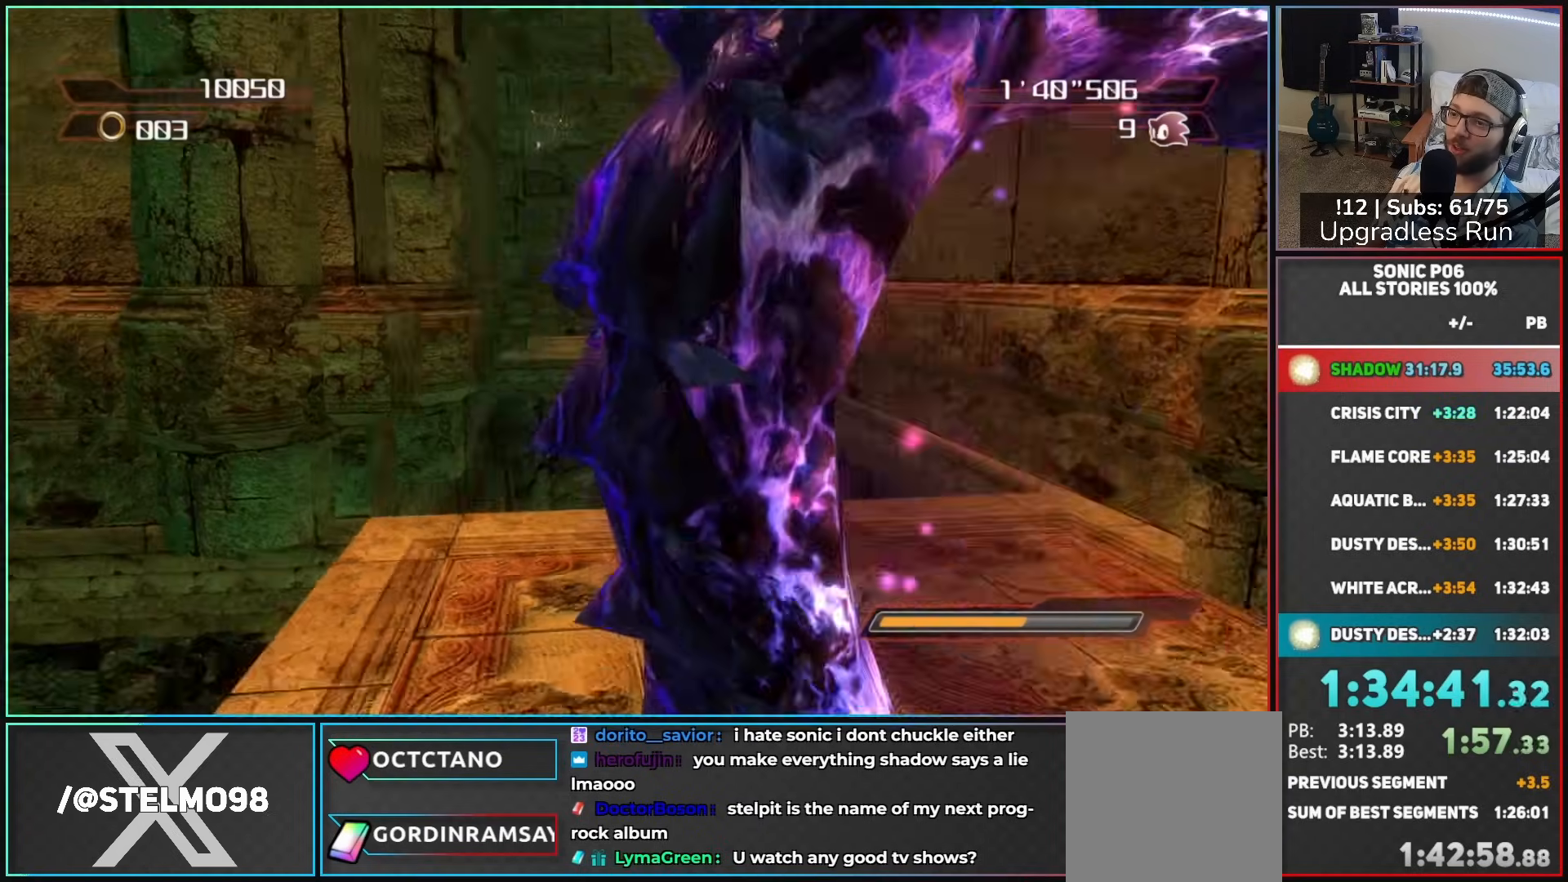
{"buttons": ["A"], "left_stick": "up", "right_stick": "center", "button_events": [[67, "A", "down"]]}
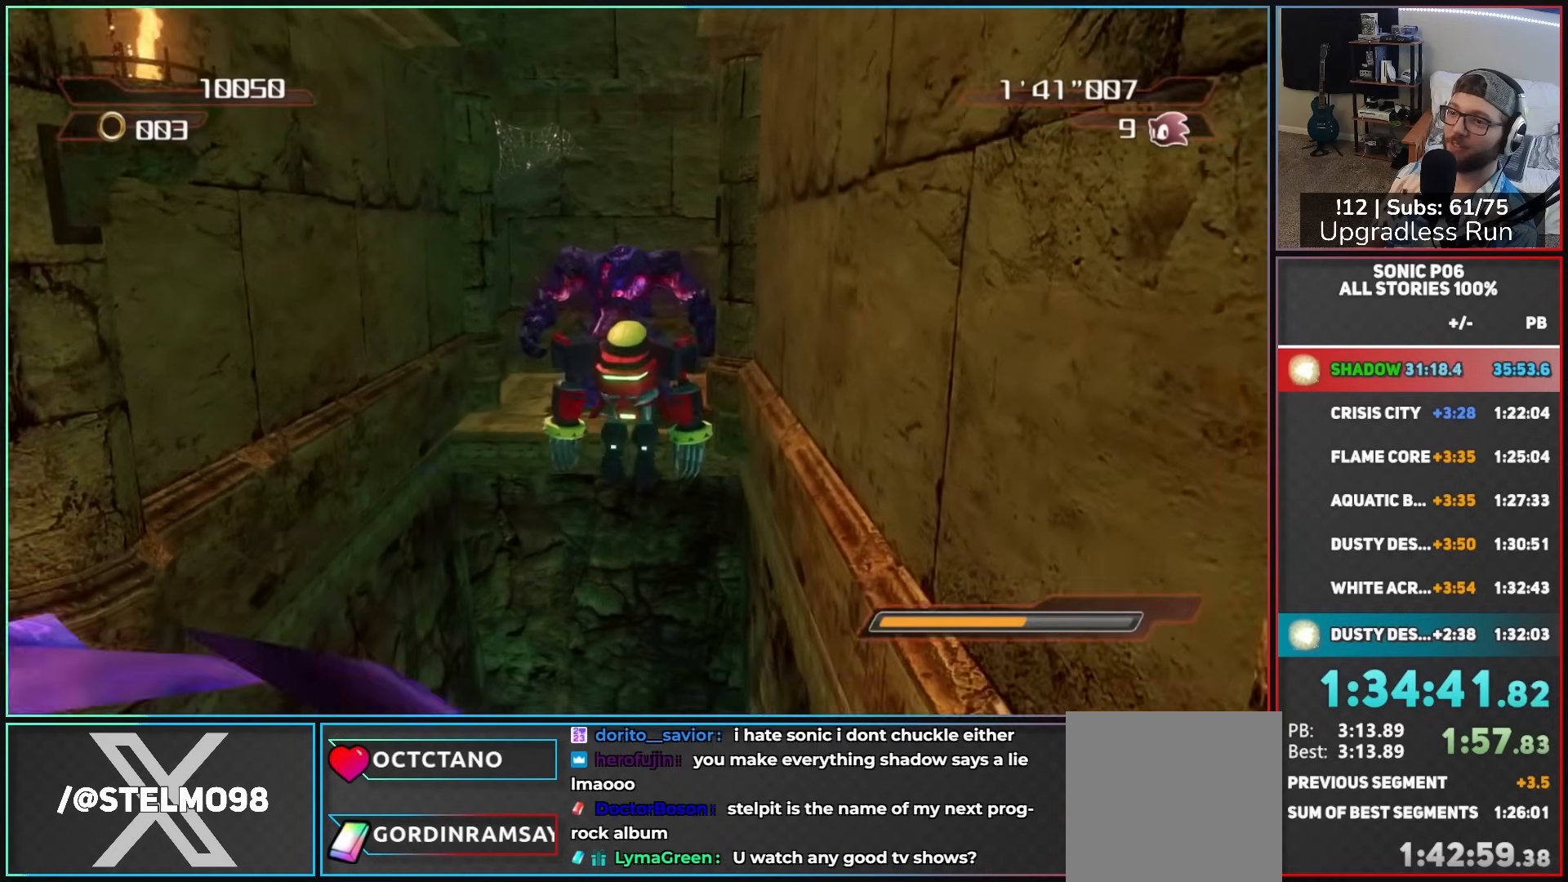
{"buttons": ["A"], "left_stick": "up", "right_stick": "center", "button_events": [[217, "A", "up"], [400, "A", "down"]]}
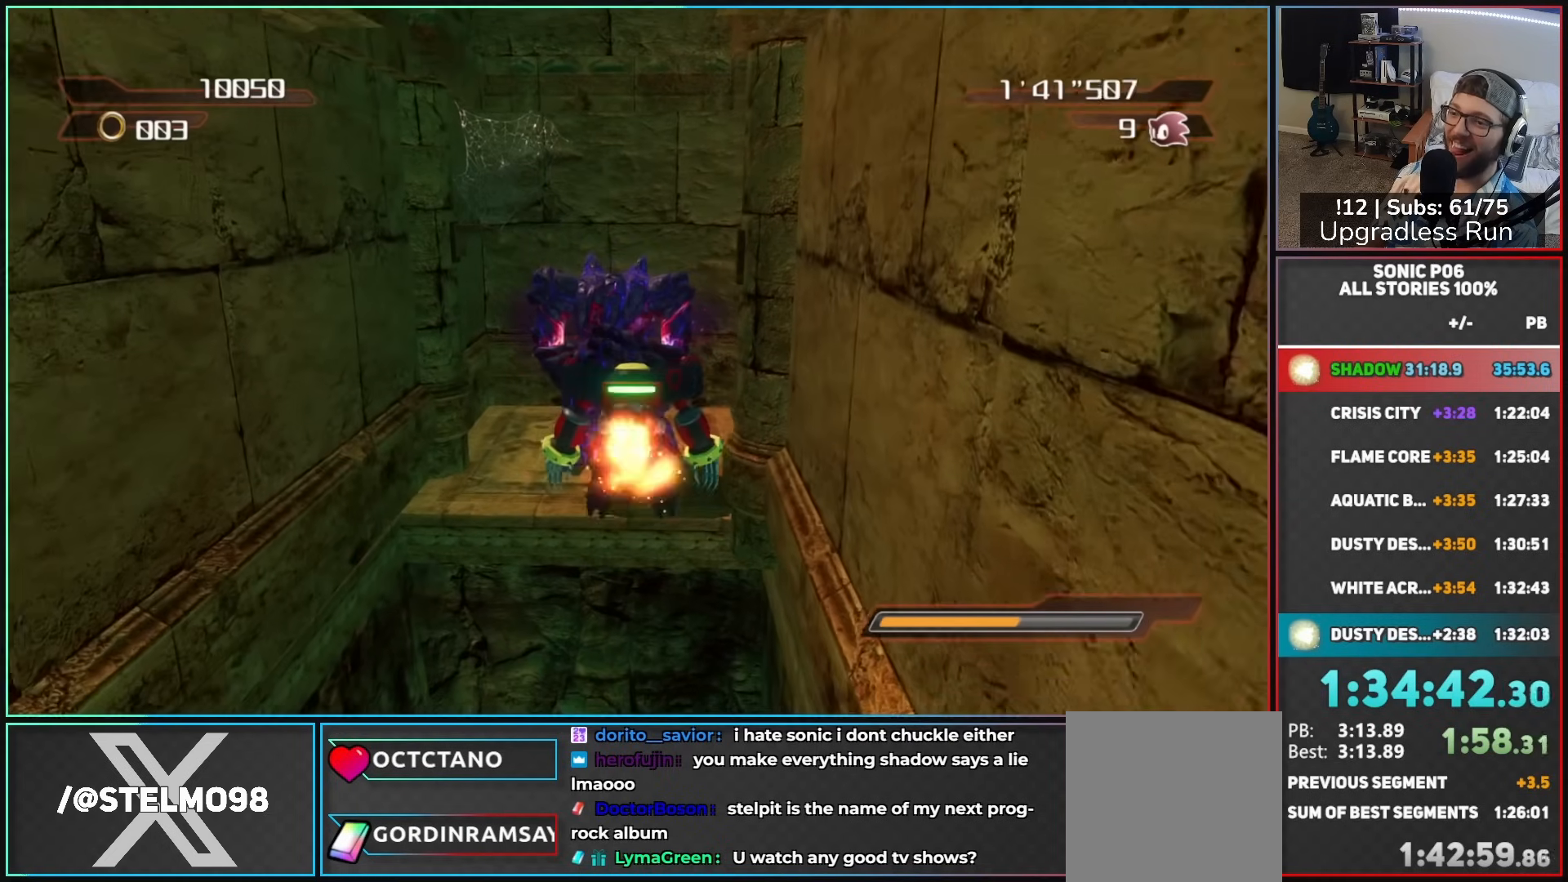
{"buttons": [], "left_stick": "up", "right_stick": "center", "button_events": [[450, "A", "up"]]}
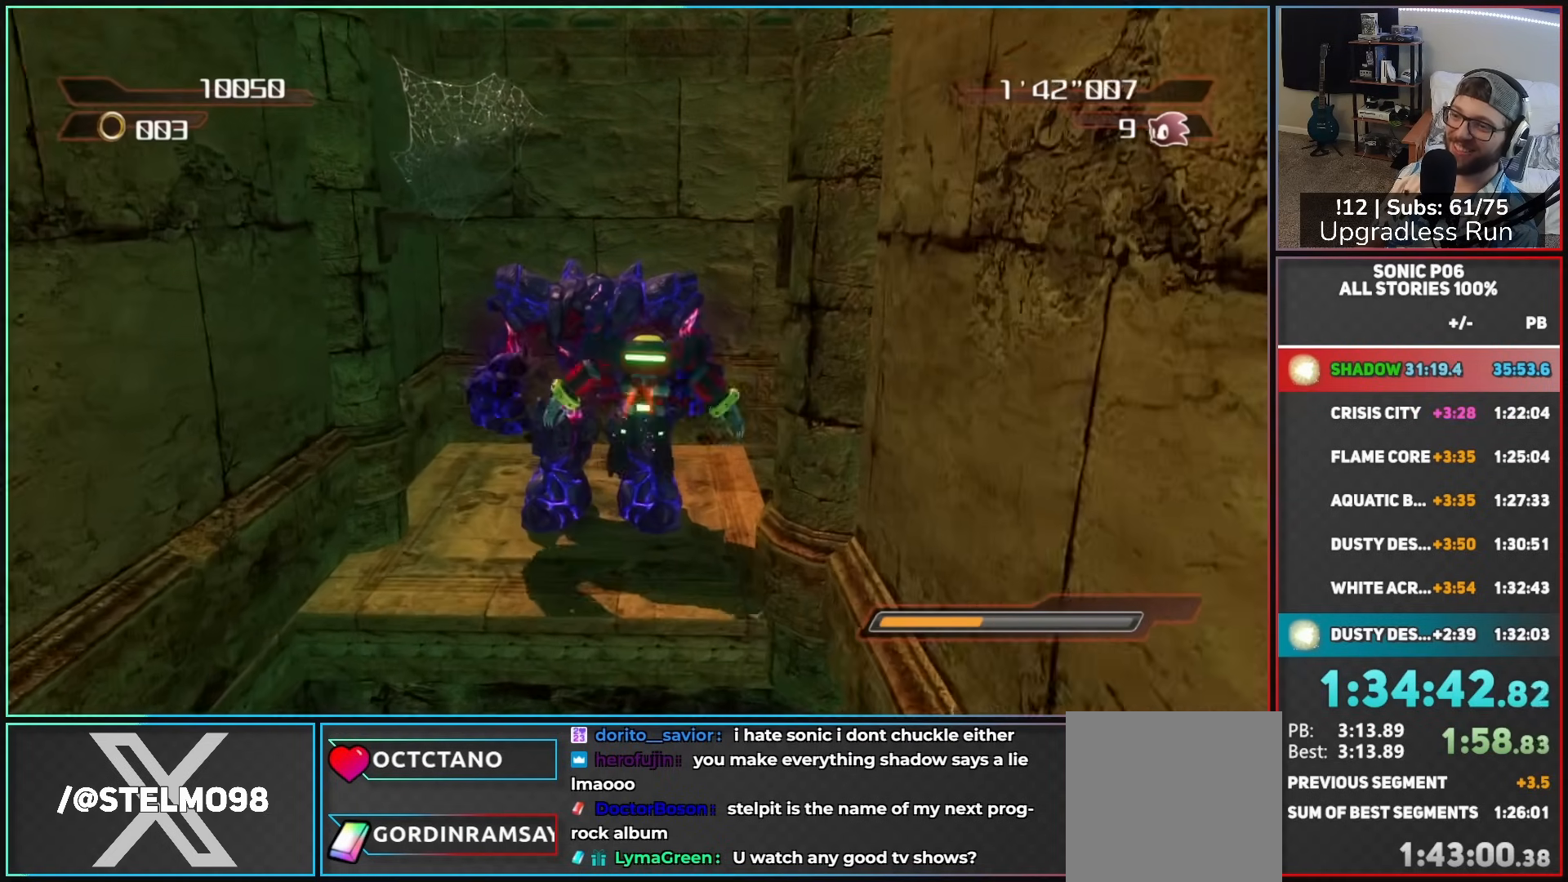
{"buttons": [], "left_stick": "up", "right_stick": "center", "button_events": []}
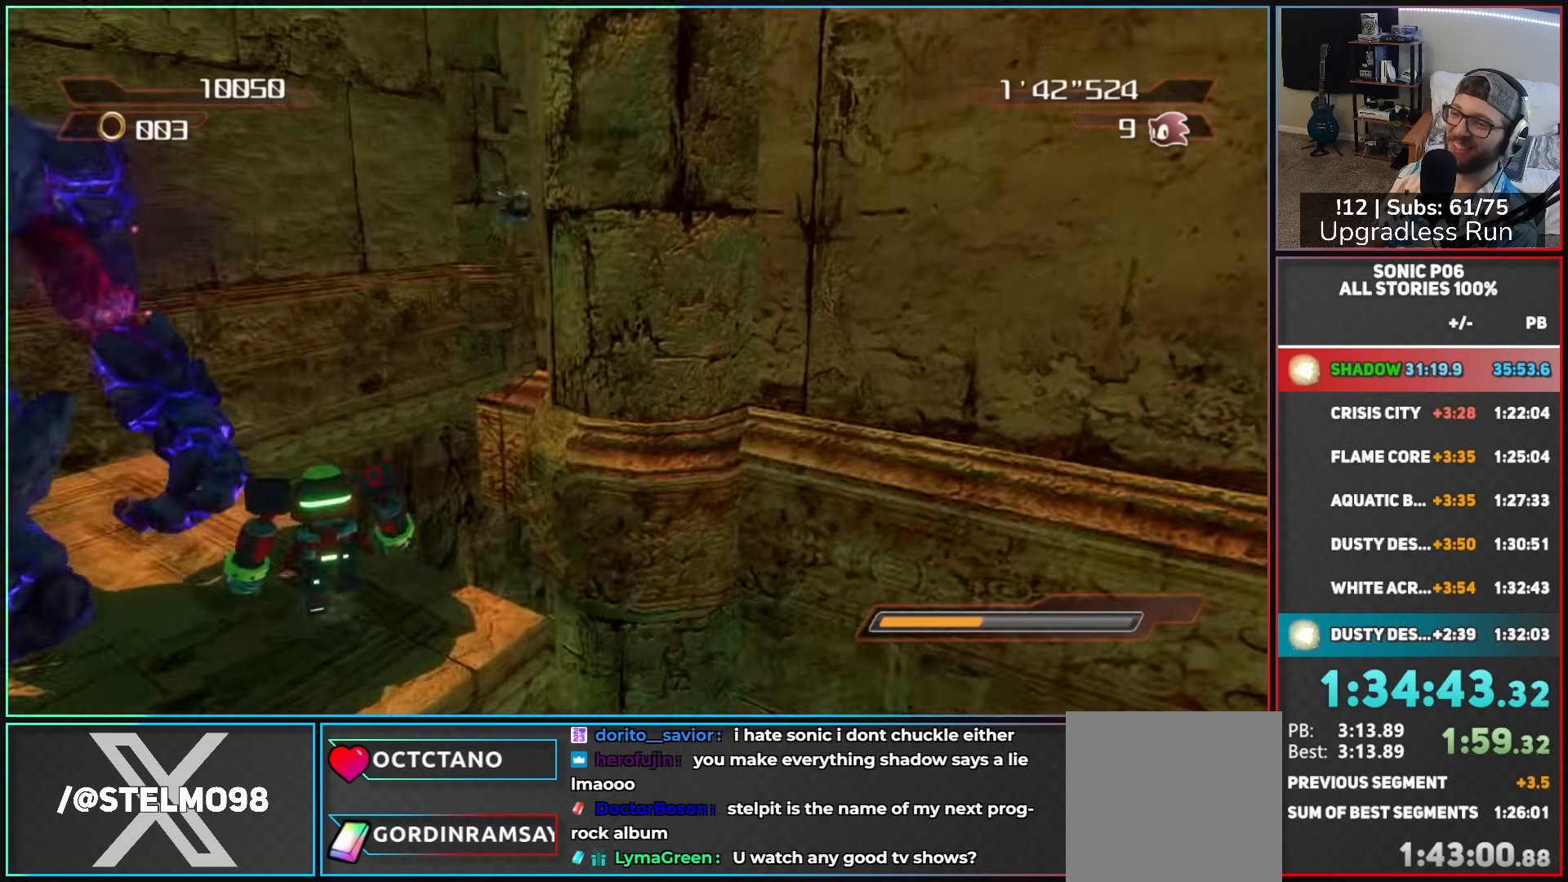
{"buttons": ["A"], "left_stick": "up-left", "right_stick": "center", "button_events": [[83, "A", "down"]]}
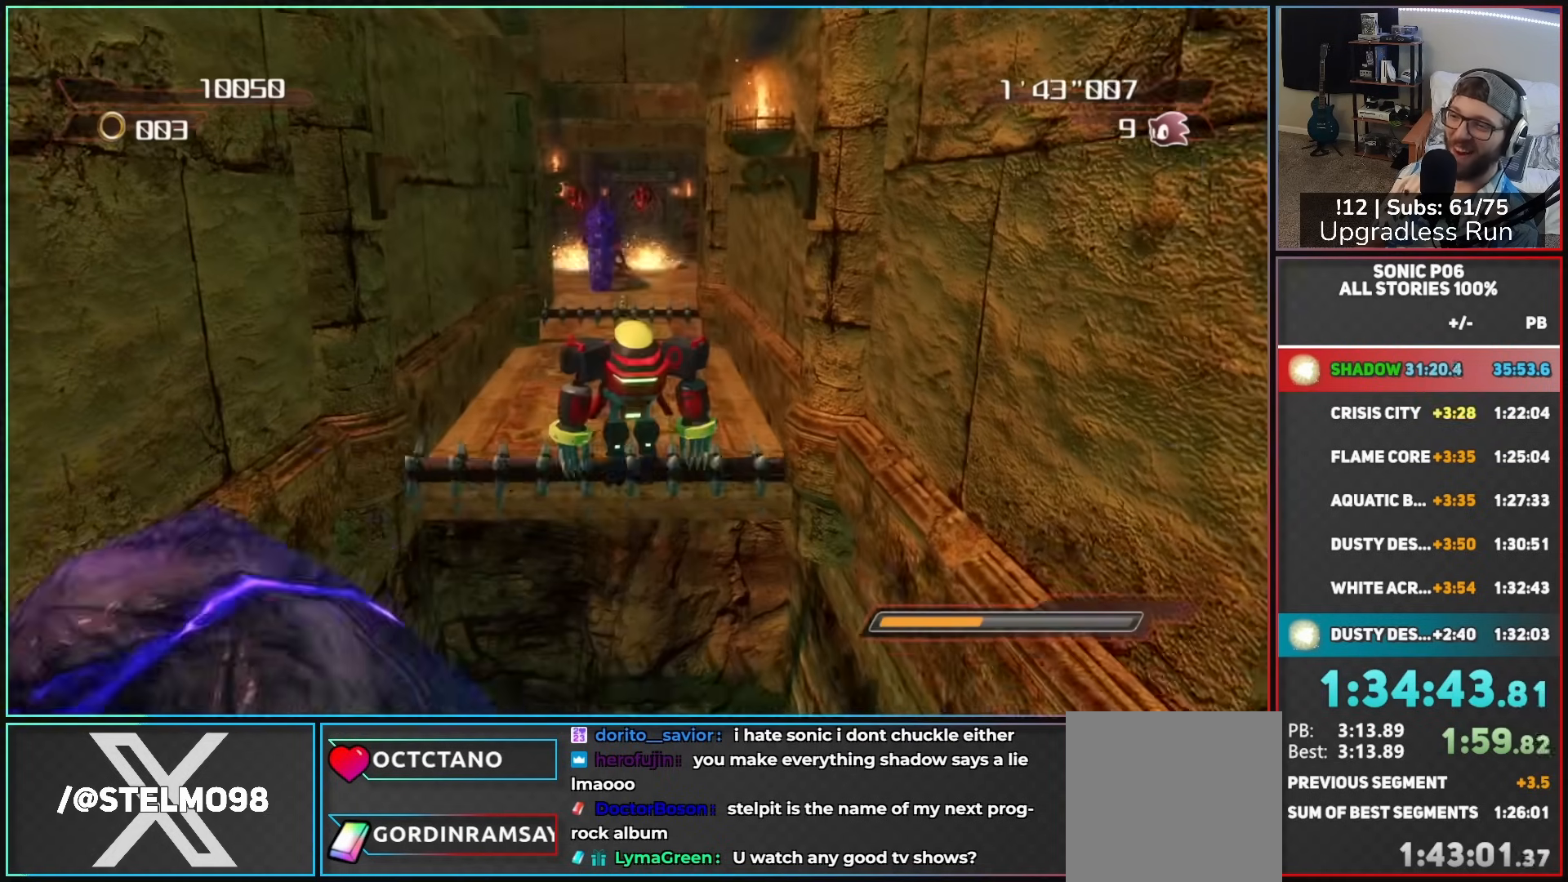
{"buttons": [], "left_stick": "up", "right_stick": "center", "button_events": [[433, "A", "up"]]}
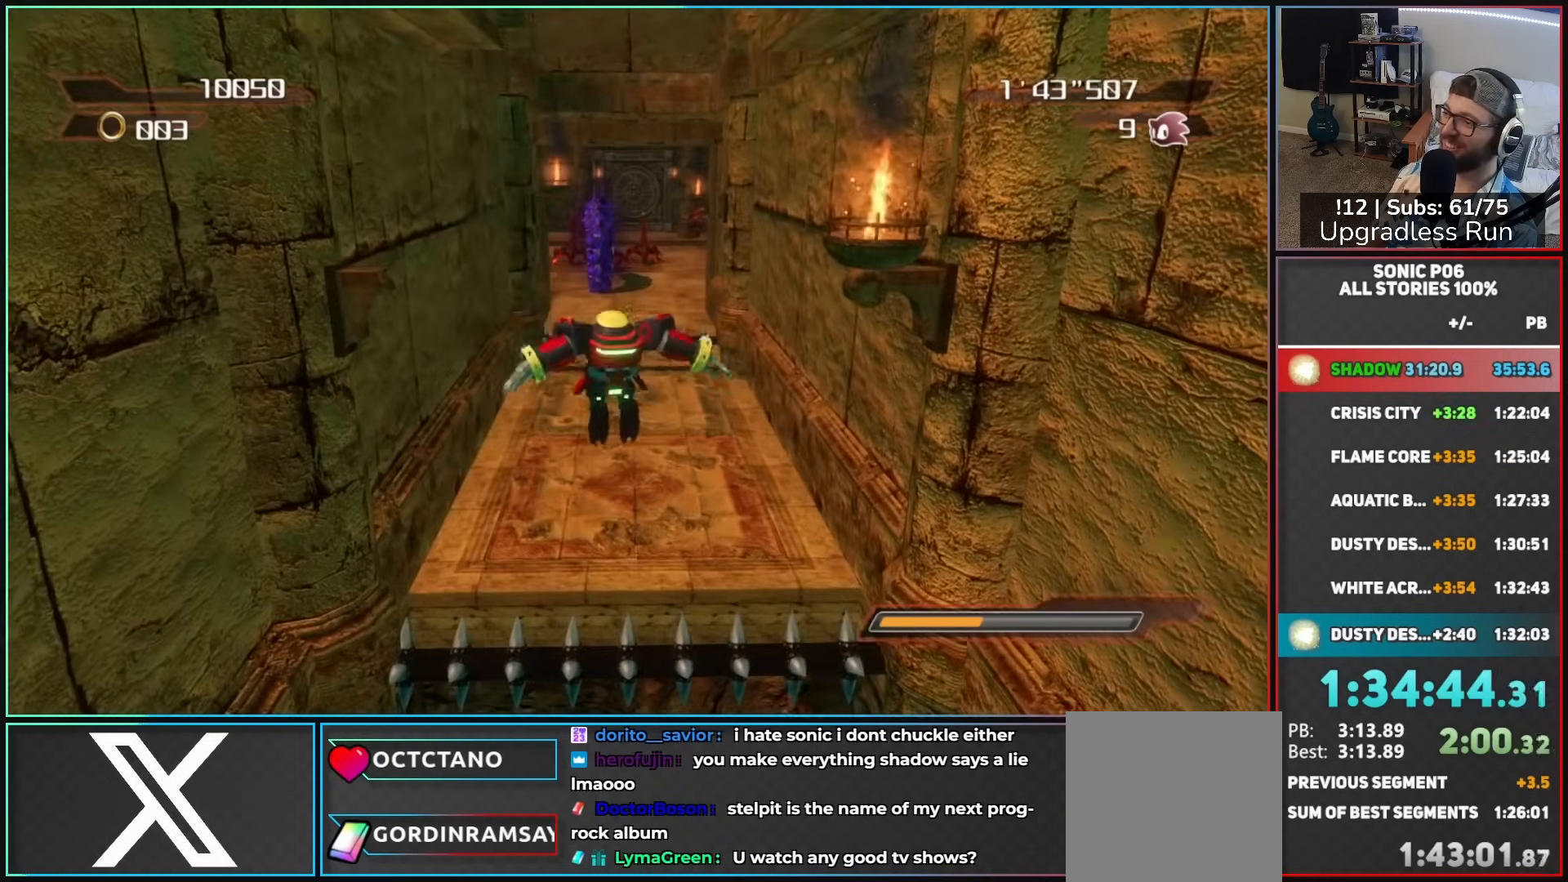
{"buttons": [], "left_stick": "up", "right_stick": "center", "button_events": [[67, "A", "down"], [150, "A", "up"]]}